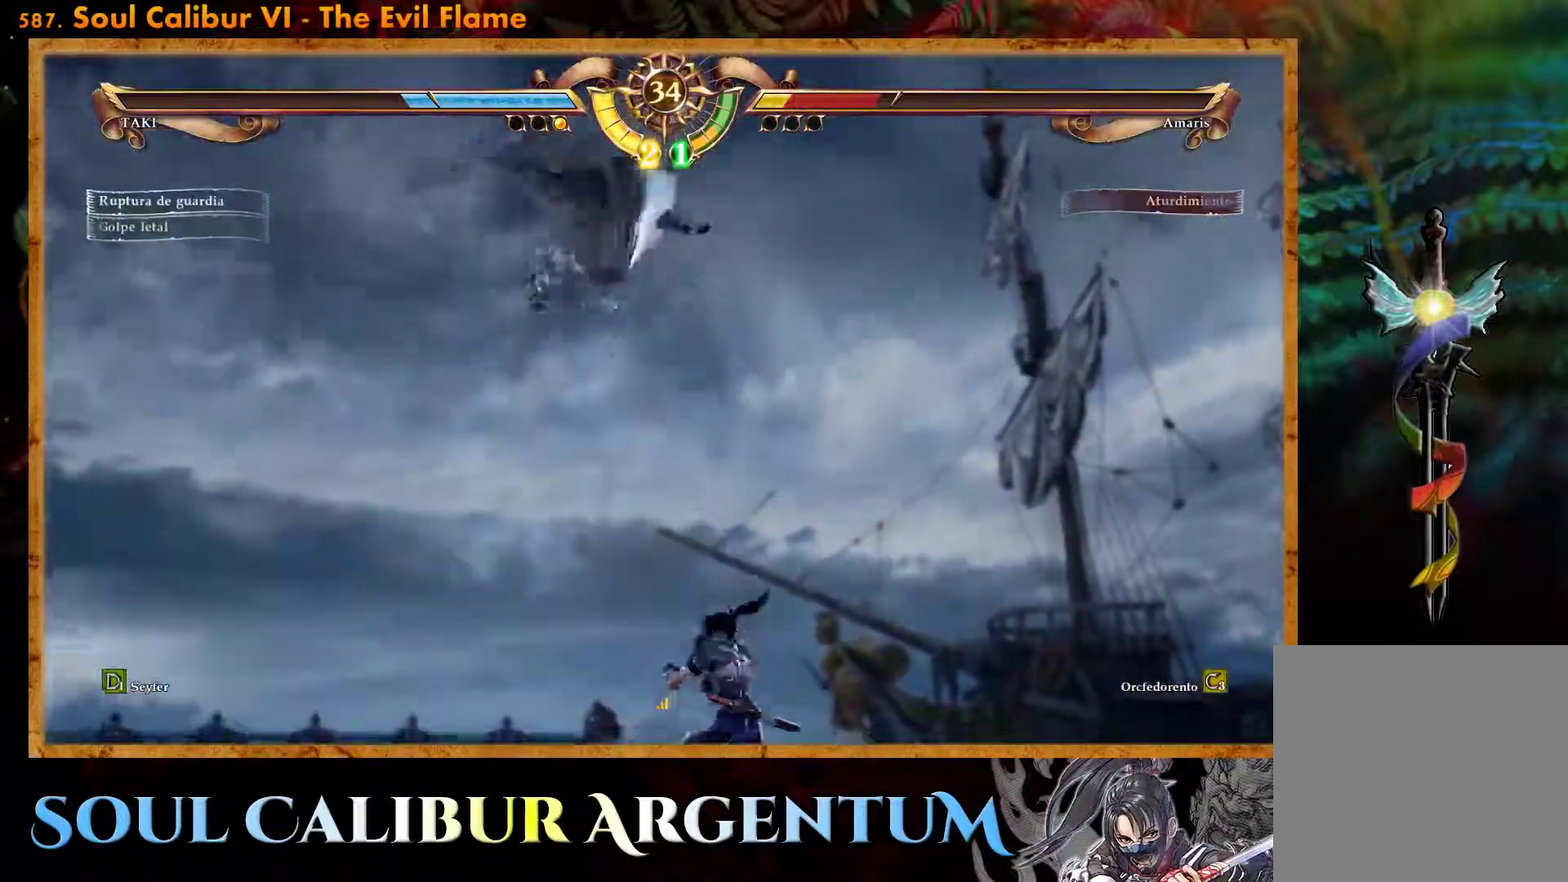
Gameplay with a controller (PlayStation layout); each line is a JSON object with the inputs held at the frame after it. "events" lists button and stick changes between this image and that frame as [ms after this image, input, new state], when the widget could be followed in between. Not read: left_stick right_stick.
{"buttons": [], "events": [[117, "SQUARE", "up"], [150, "CROSS", "up"]]}
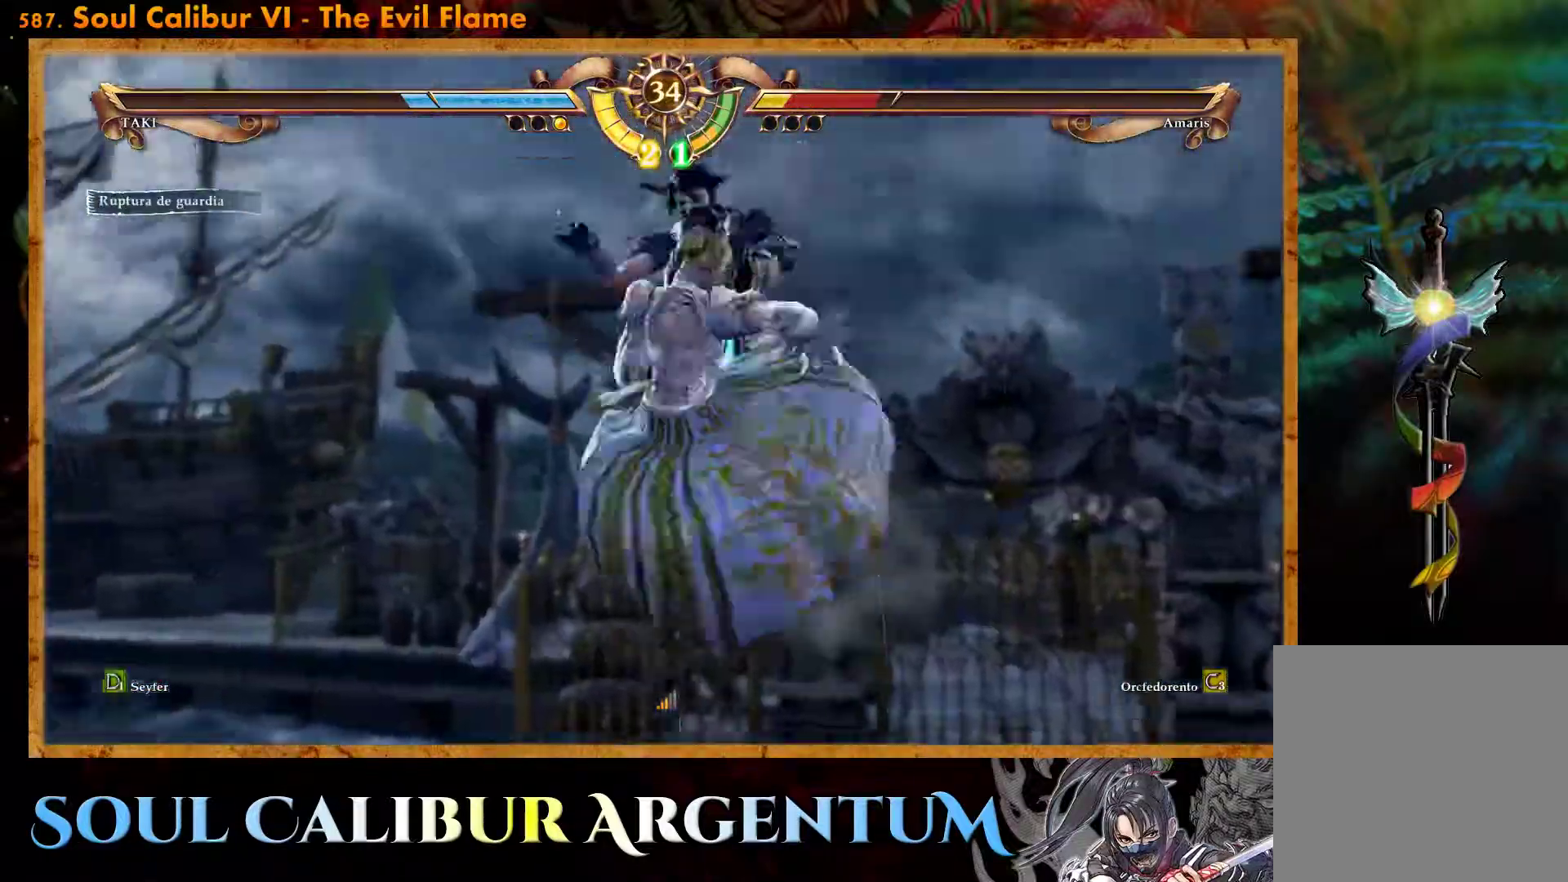
{"buttons": ["CROSS"], "events": [[117, "DPAD_LEFT", "down"], [267, "DPAD_LEFT", "up"], [450, "CROSS", "down"]]}
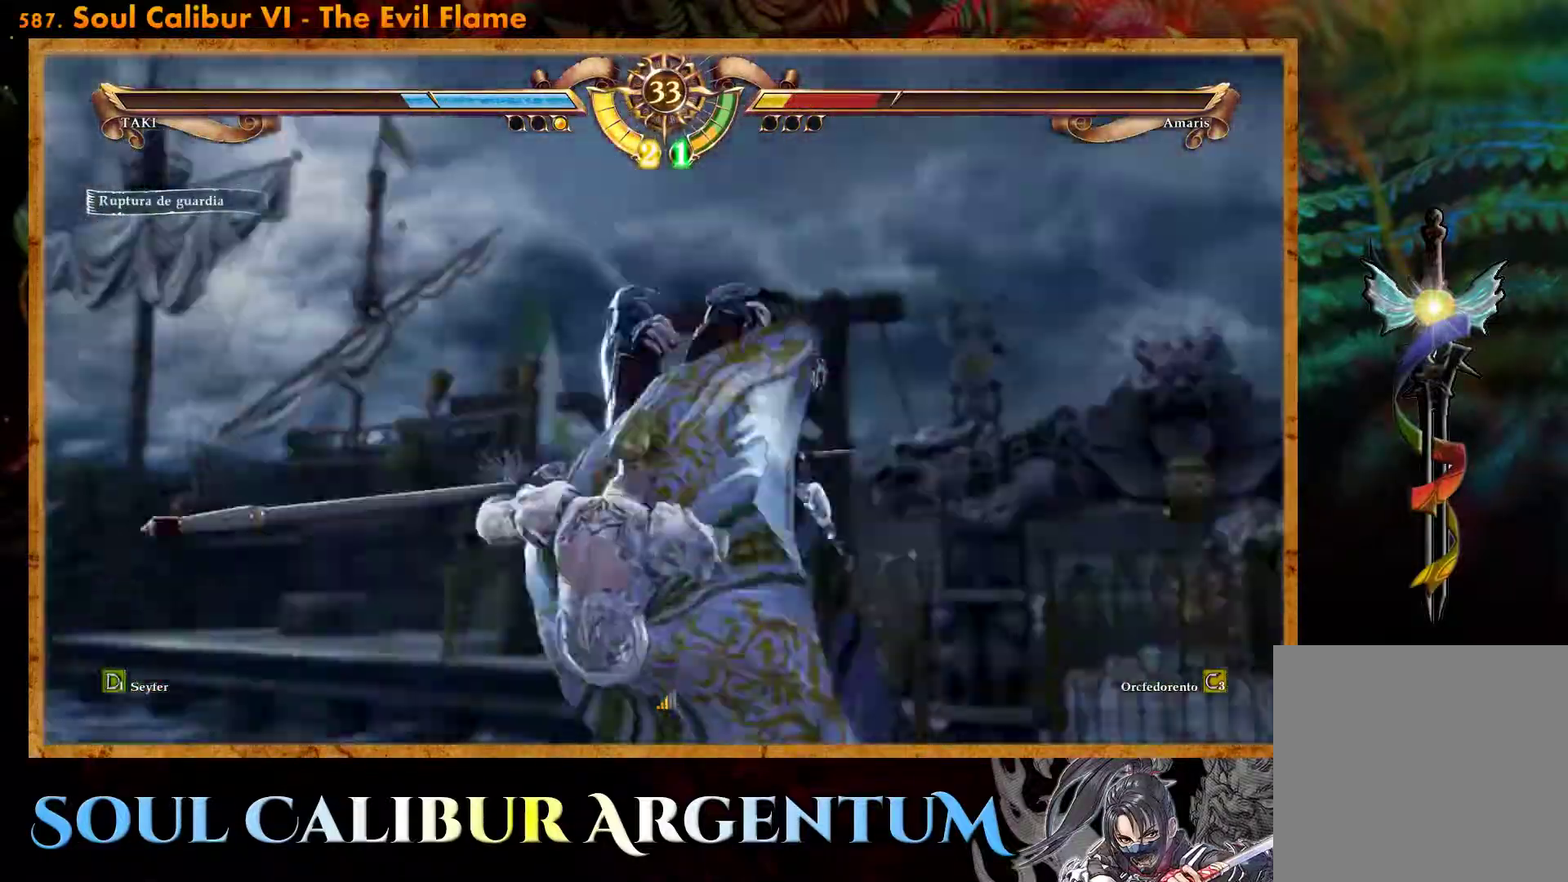
{"buttons": ["DPAD_LEFT"], "events": [[100, "DPAD_LEFT", "down"], [267, "DPAD_LEFT", "up"], [450, "DPAD_LEFT", "down"], [500, "CROSS", "up"]]}
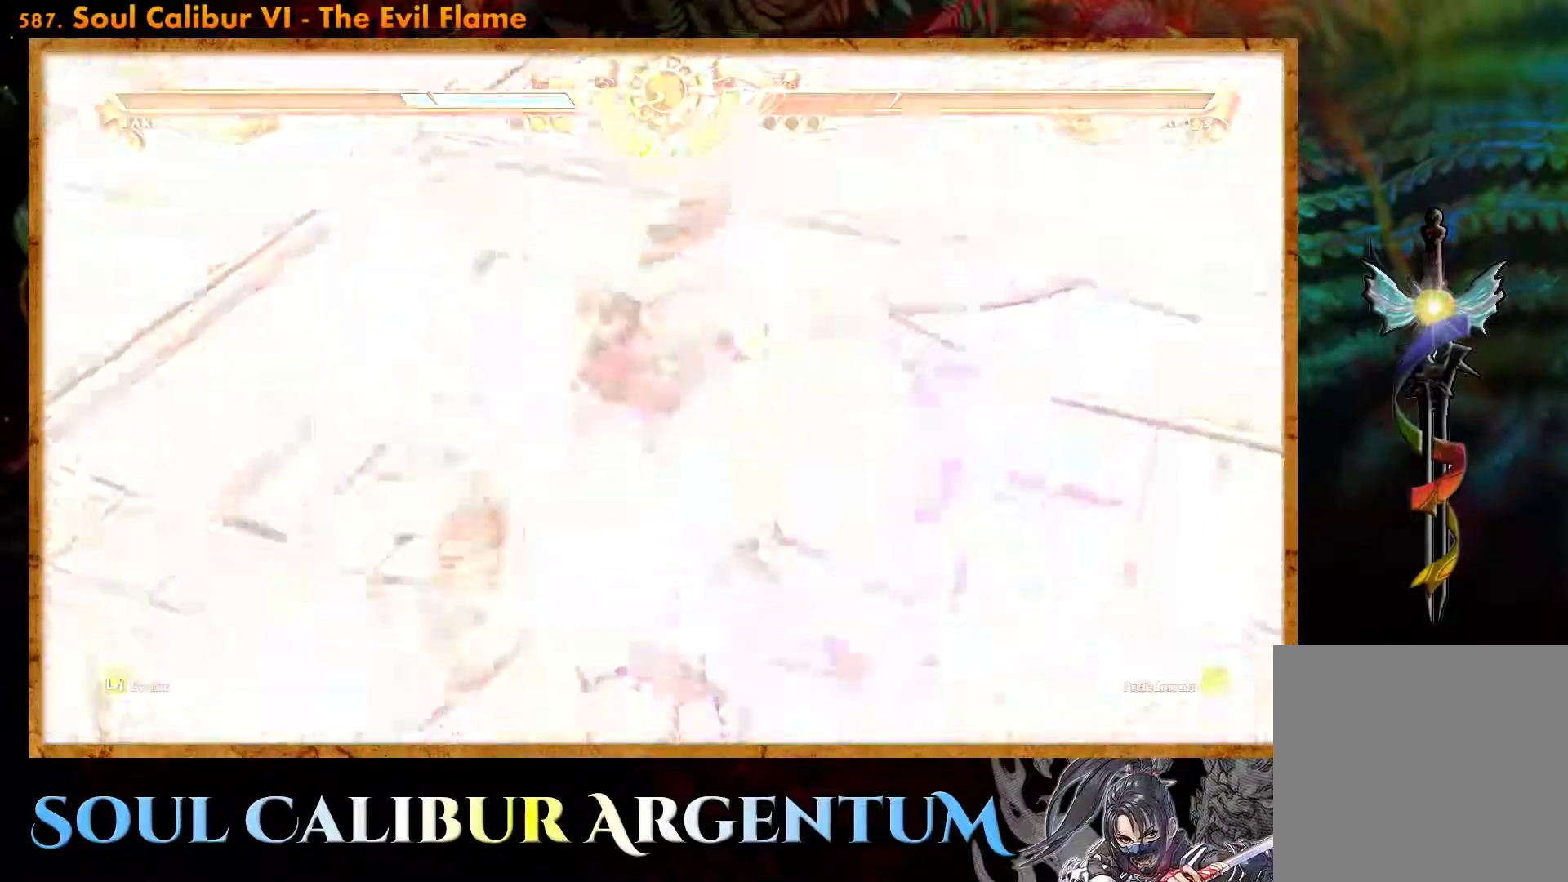
{"buttons": [], "events": [[67, "CROSS", "down"], [117, "DPAD_LEFT", "up"], [150, "CROSS", "up"]]}
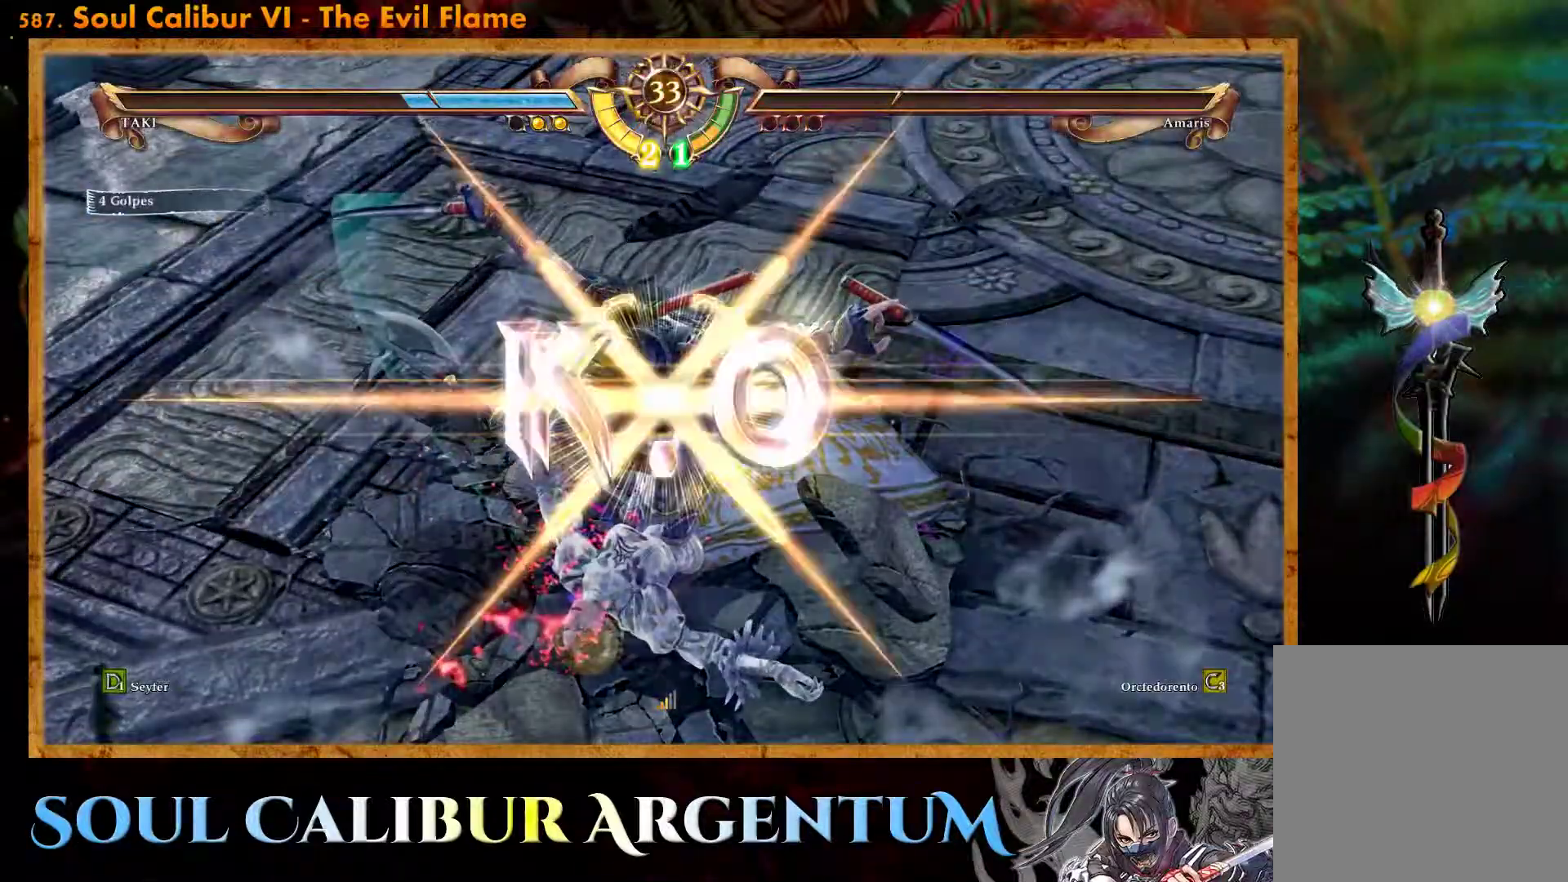
{"buttons": [], "events": []}
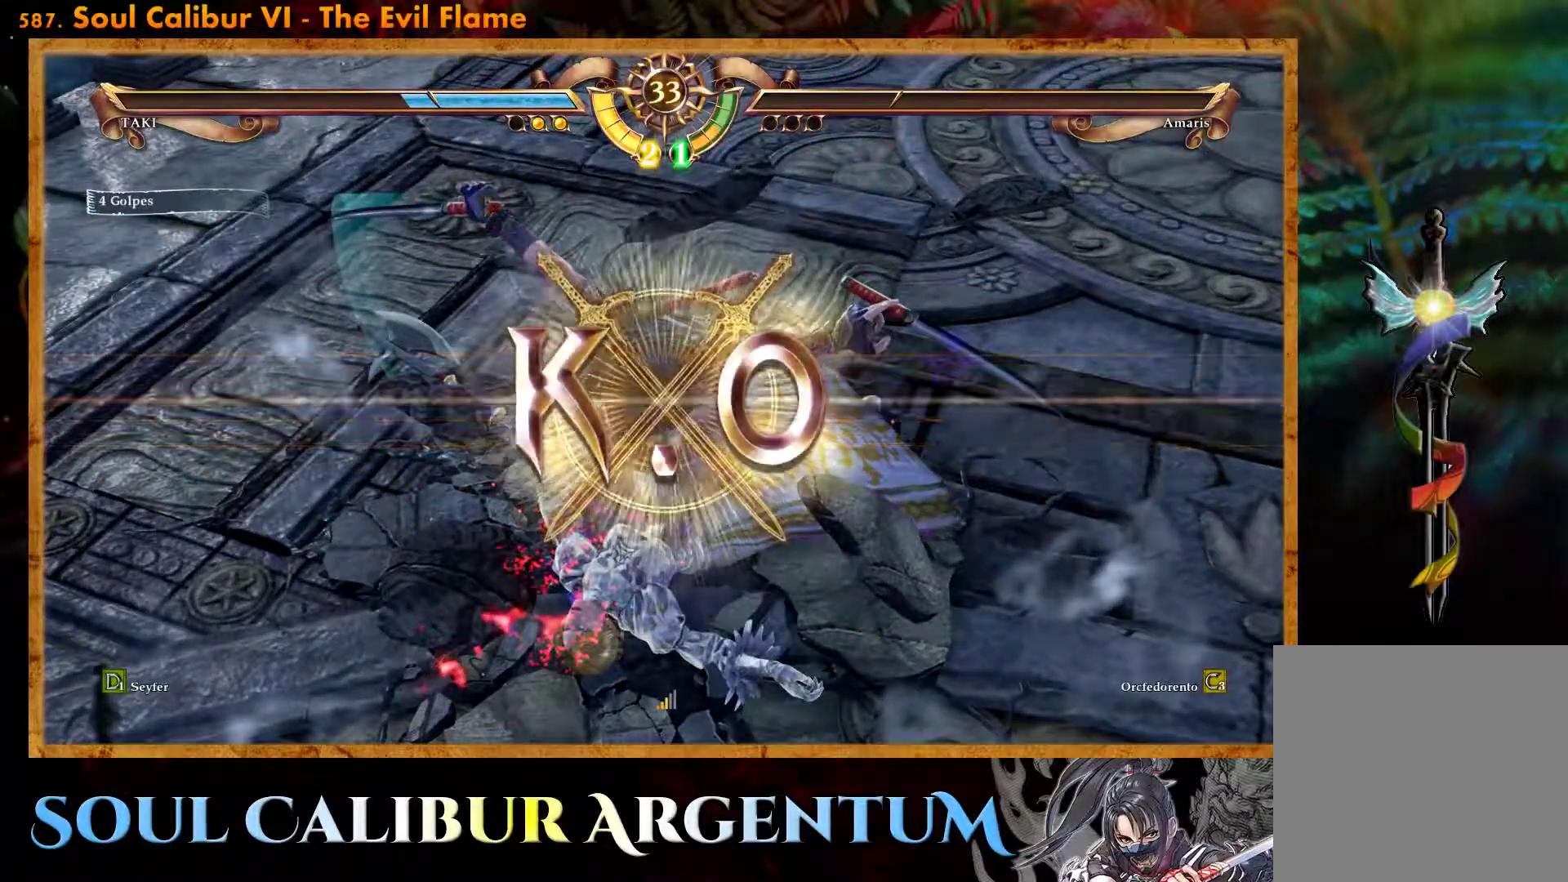
{"buttons": [], "events": []}
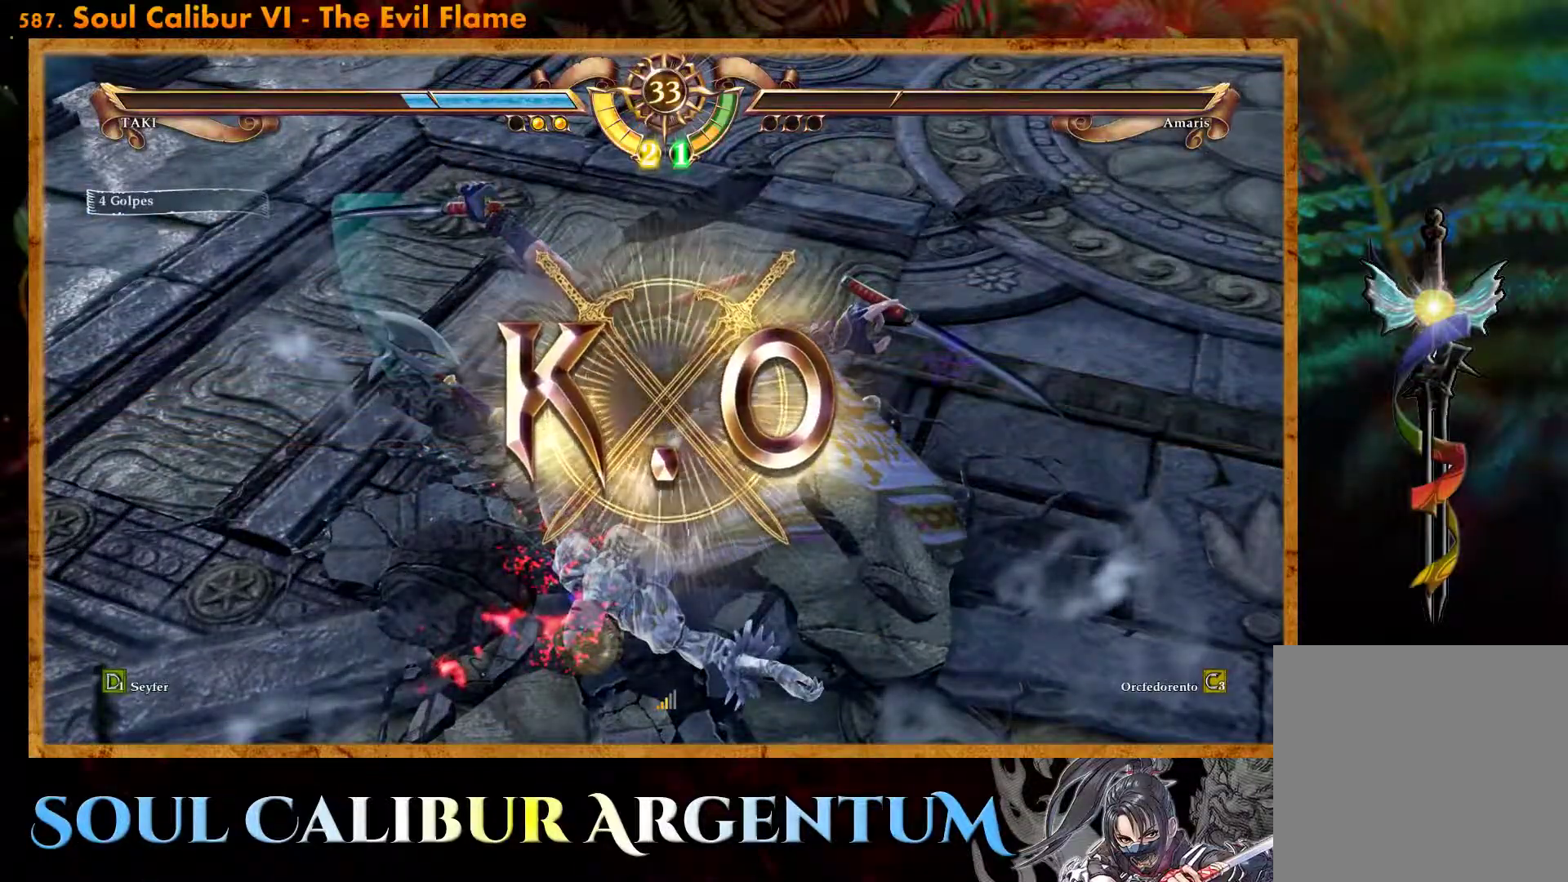
{"buttons": [], "events": []}
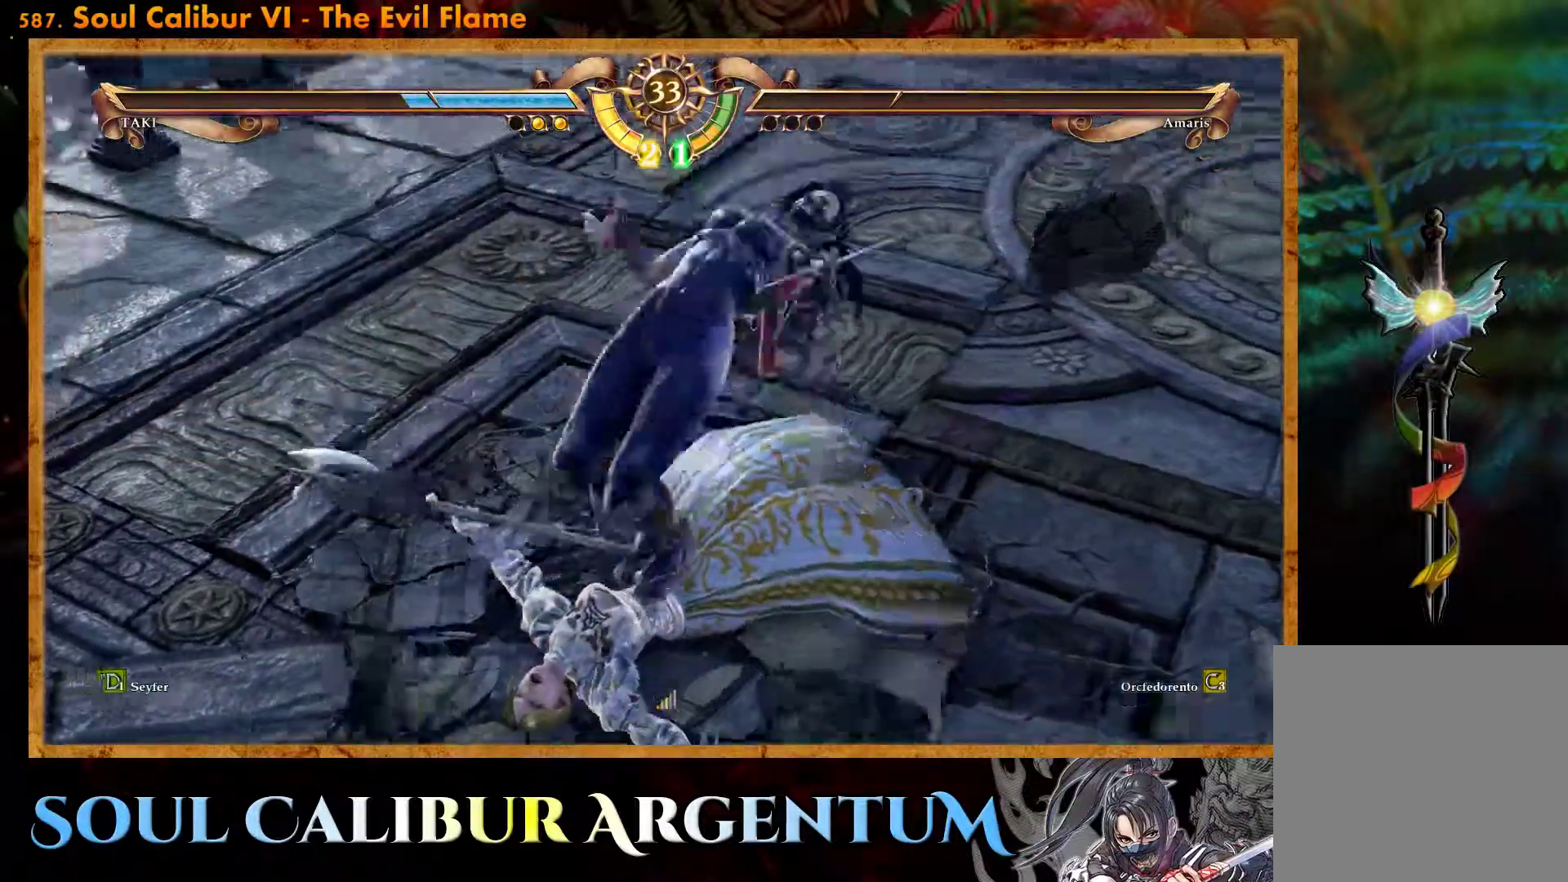
{"buttons": [], "events": []}
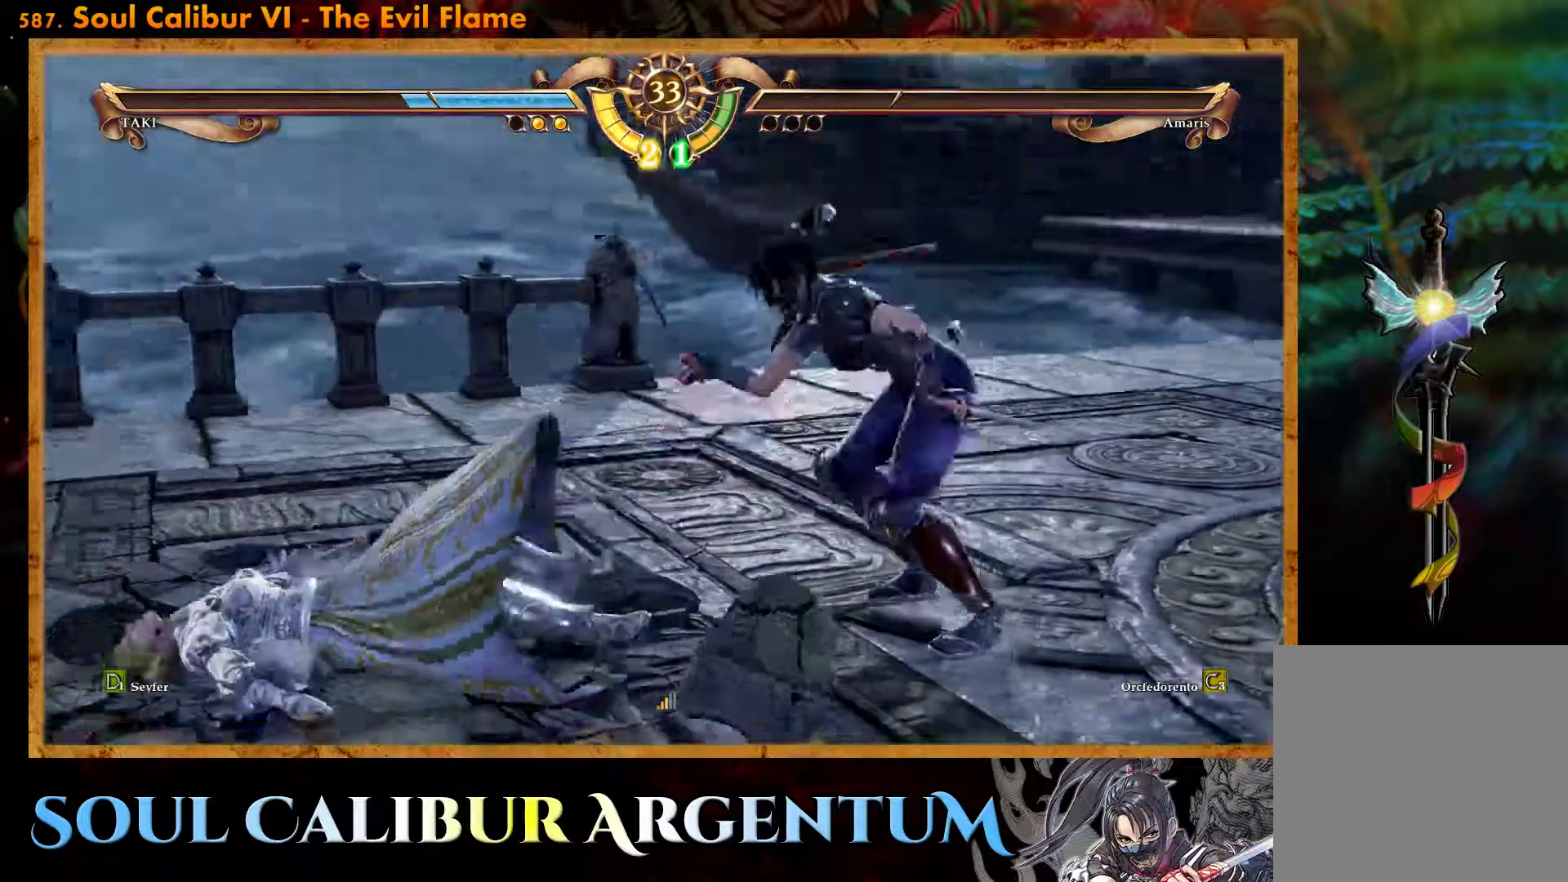
{"buttons": [], "events": []}
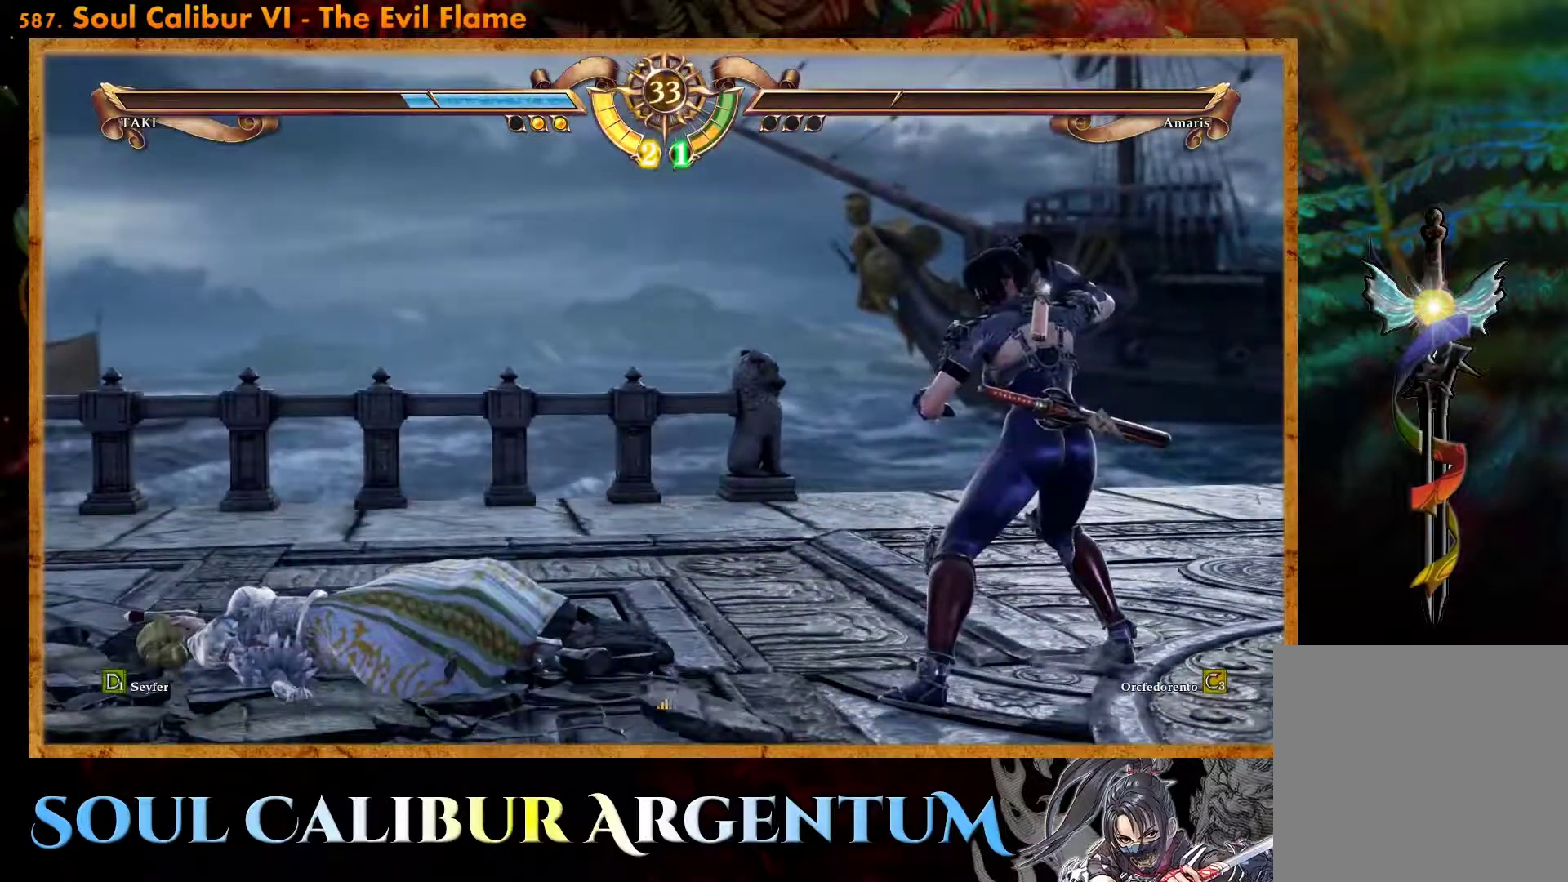
{"buttons": [], "events": []}
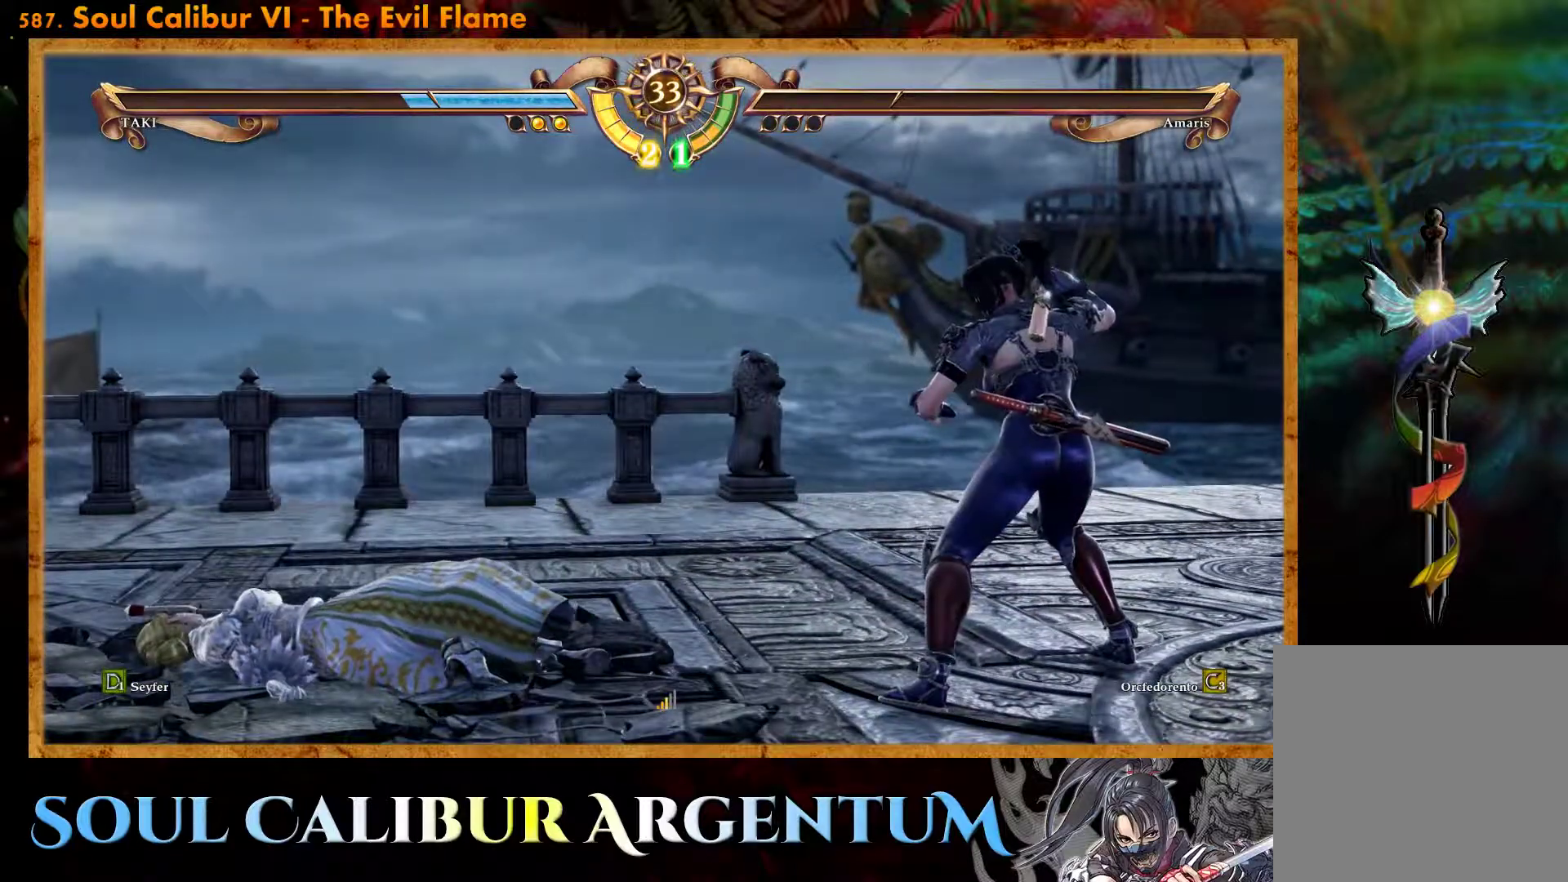
{"buttons": [], "events": []}
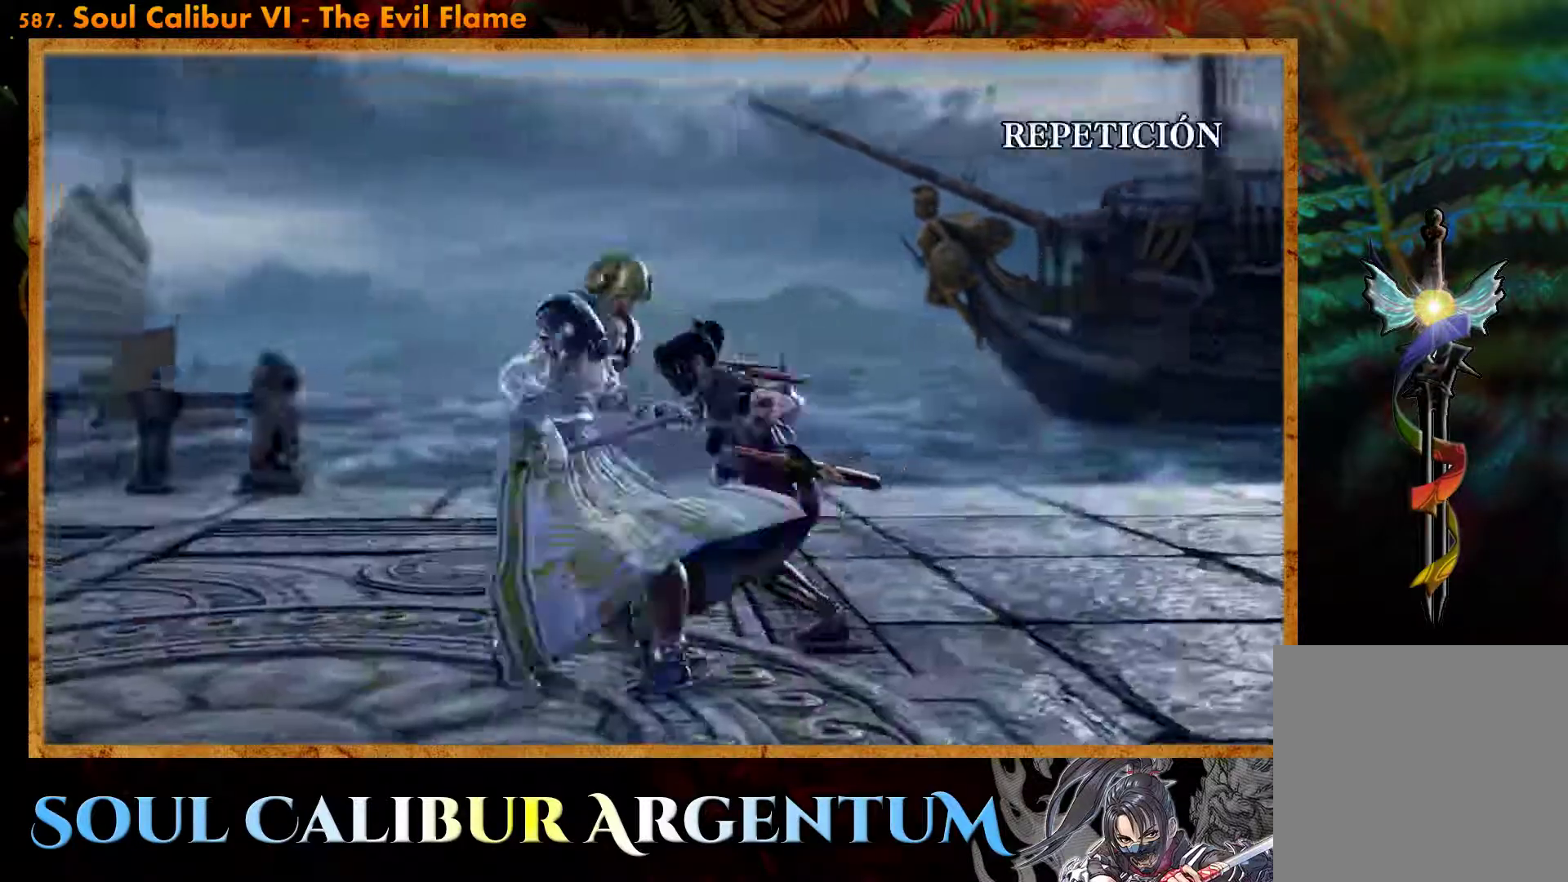
{"buttons": [], "events": []}
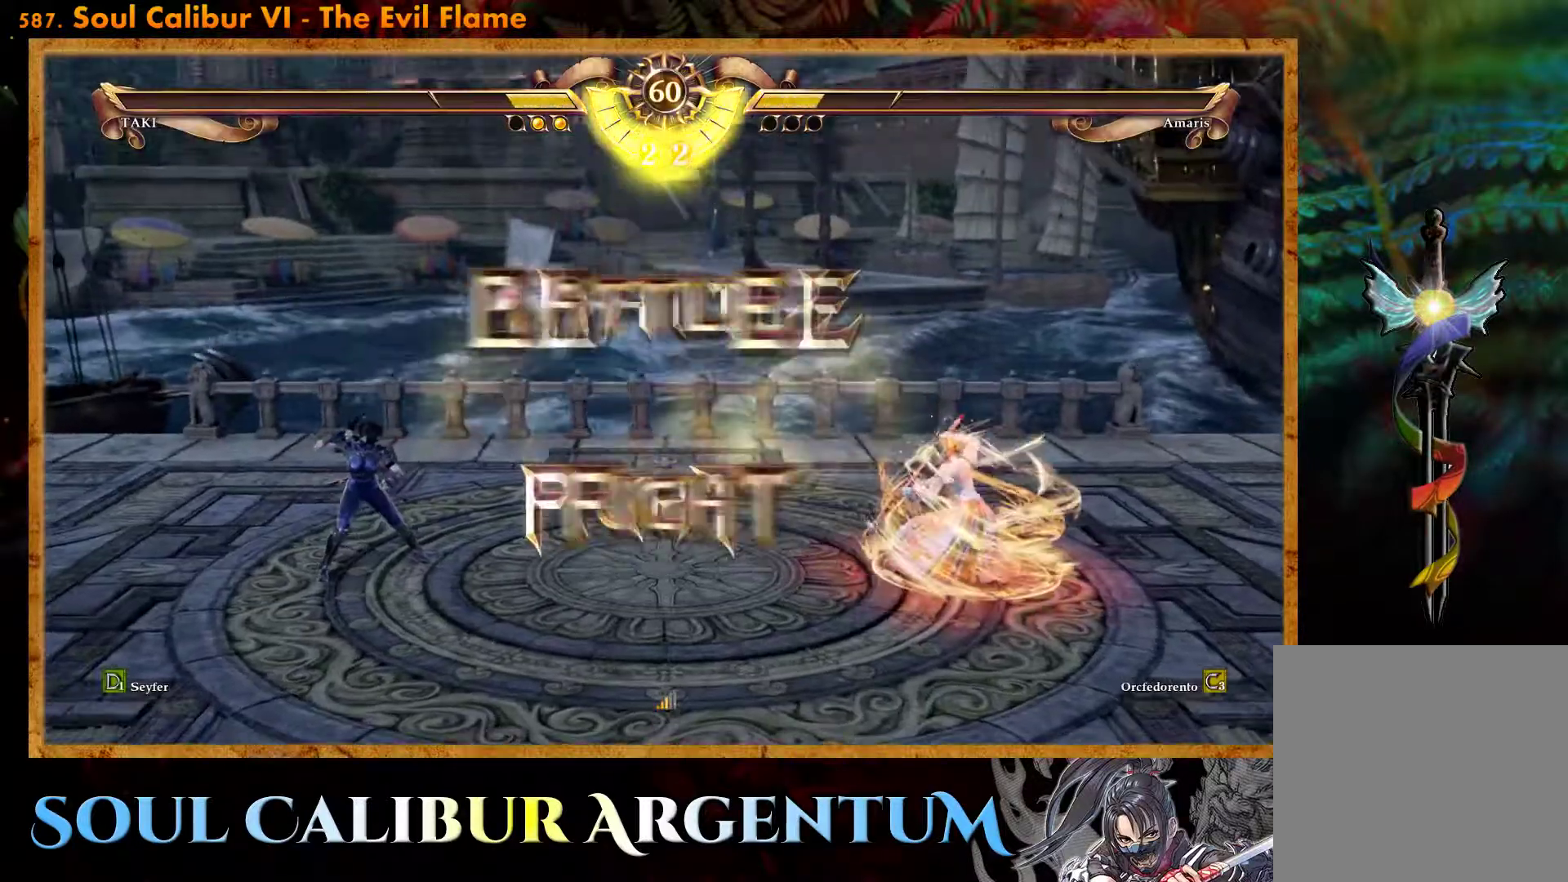
{"buttons": [], "events": []}
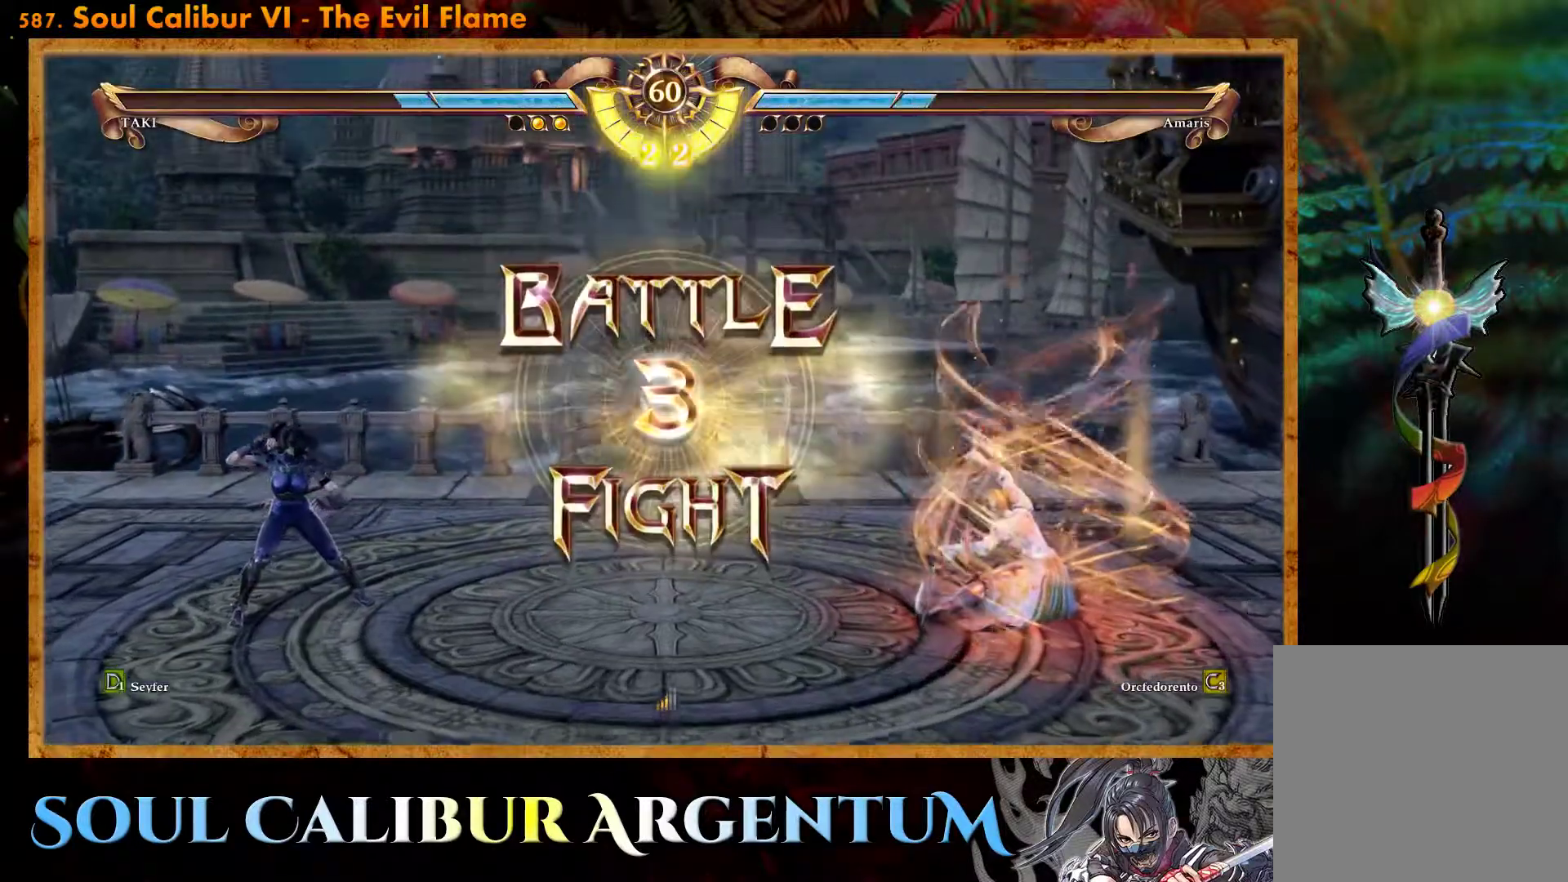
{"buttons": ["CROSS"], "events": [[133, "CROSS", "down"], [250, "CROSS", "up"], [350, "CROSS", "down"]]}
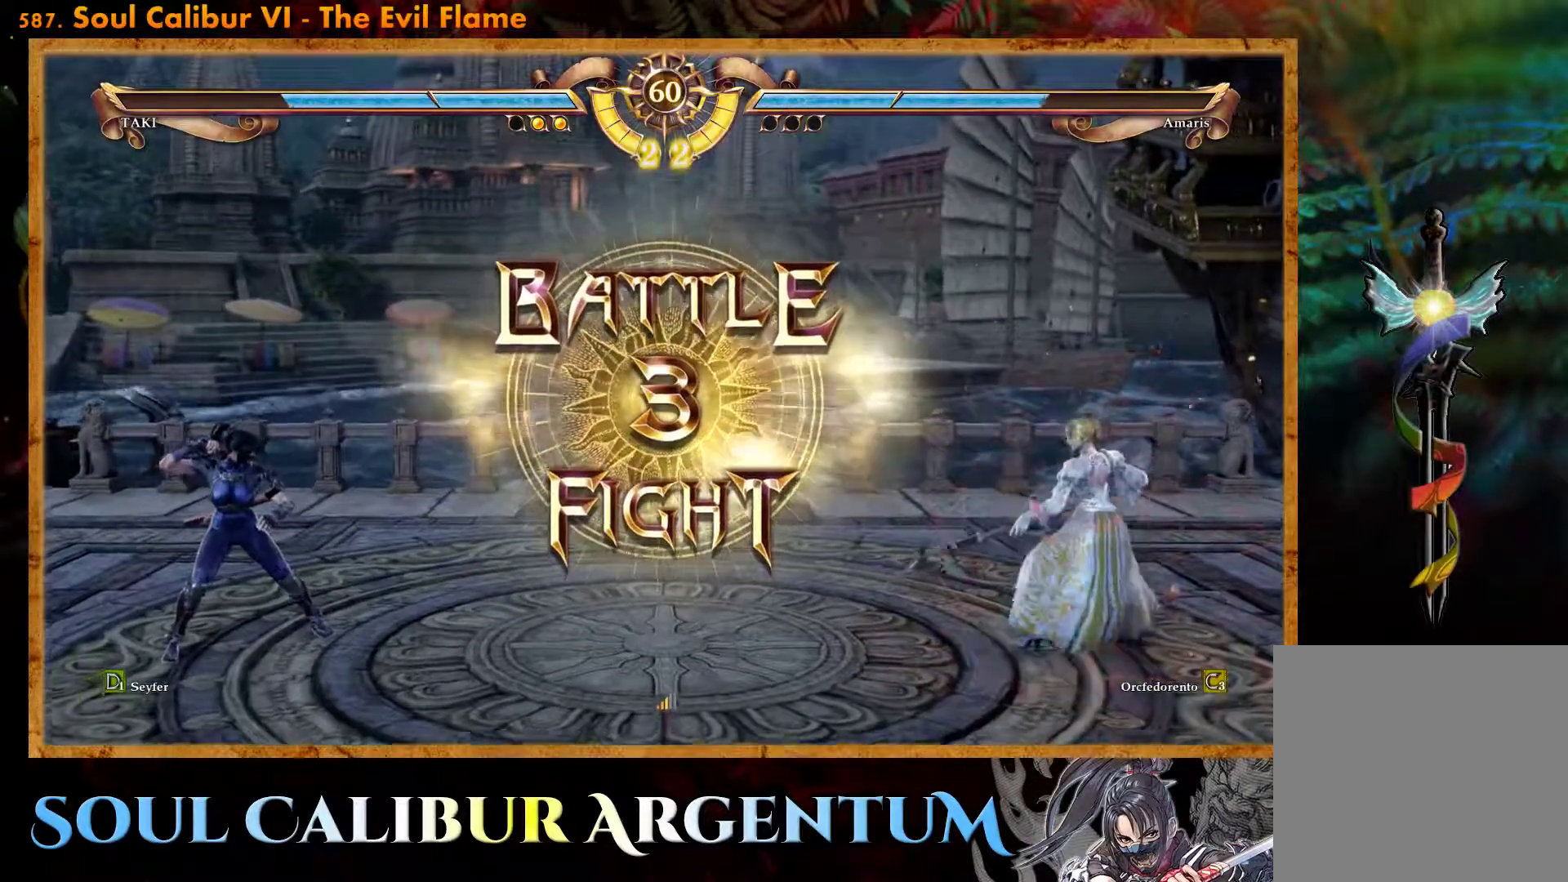
{"buttons": [], "events": [[150, "CROSS", "up"]]}
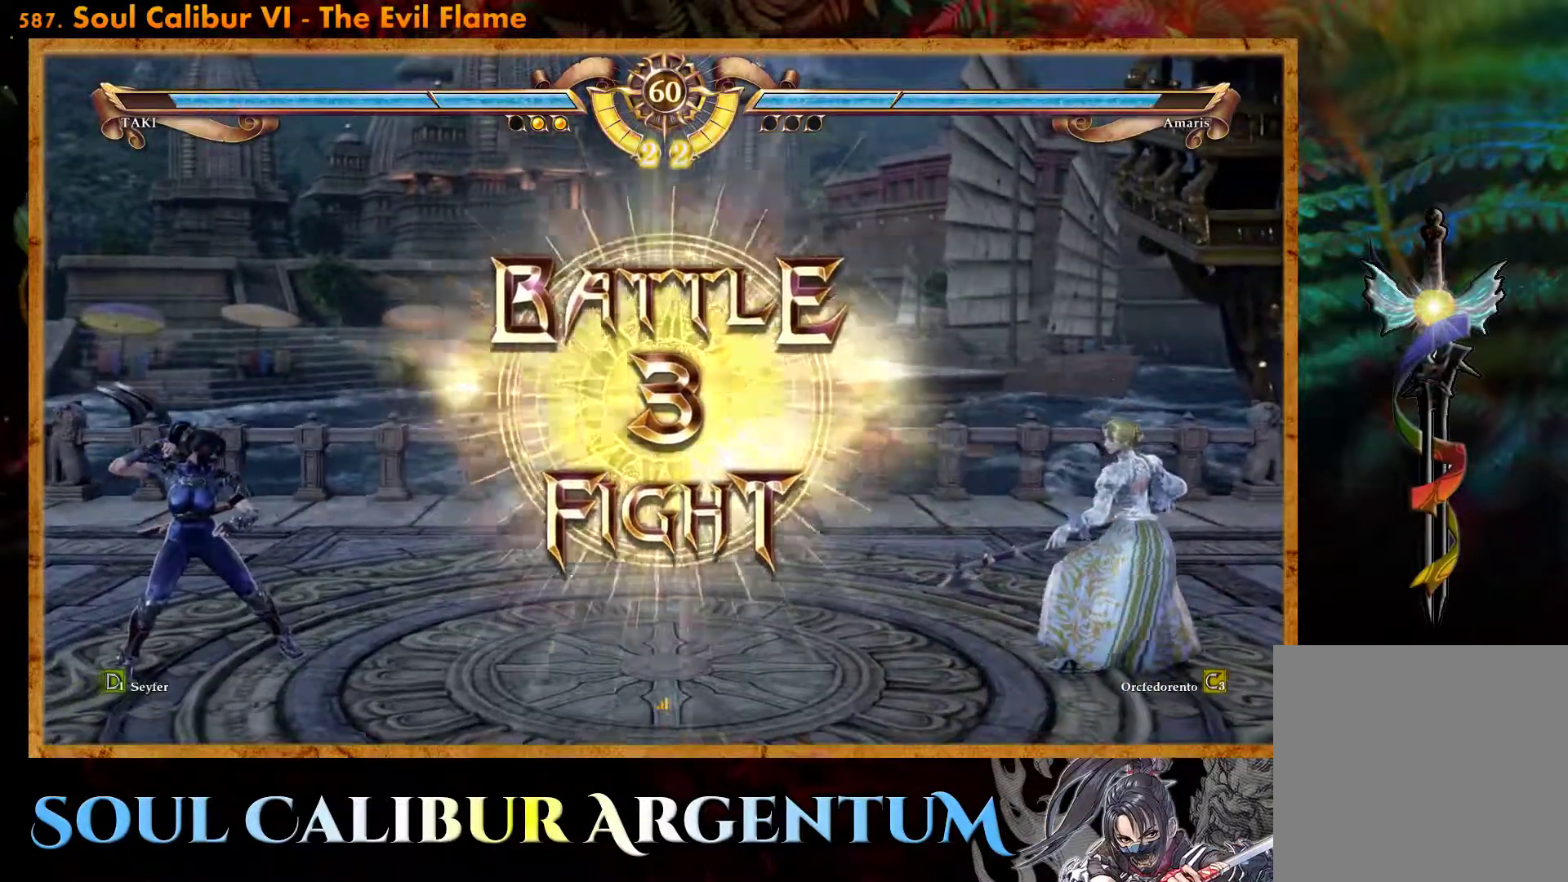
{"buttons": [], "events": [[117, "DPAD_LEFT", "down"], [233, "DPAD_LEFT", "up"], [367, "DPAD_UP", "down"], [450, "DPAD_UP", "up"]]}
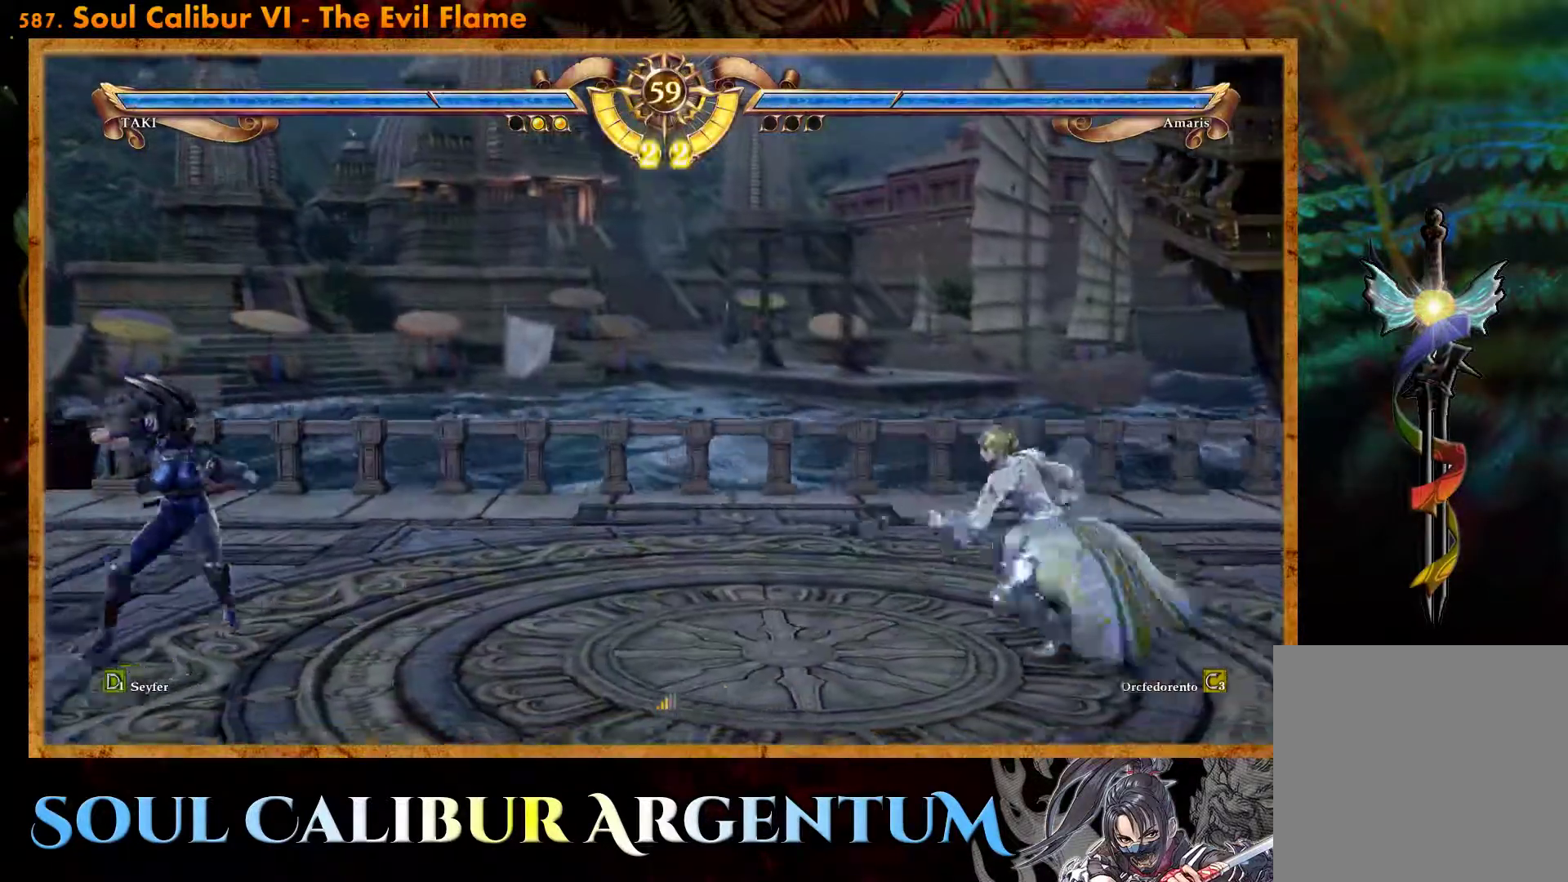
{"buttons": ["TRIANGLE", "DPAD_UP"], "events": [[33, "DPAD_UP", "down"], [383, "TRIANGLE", "down"]]}
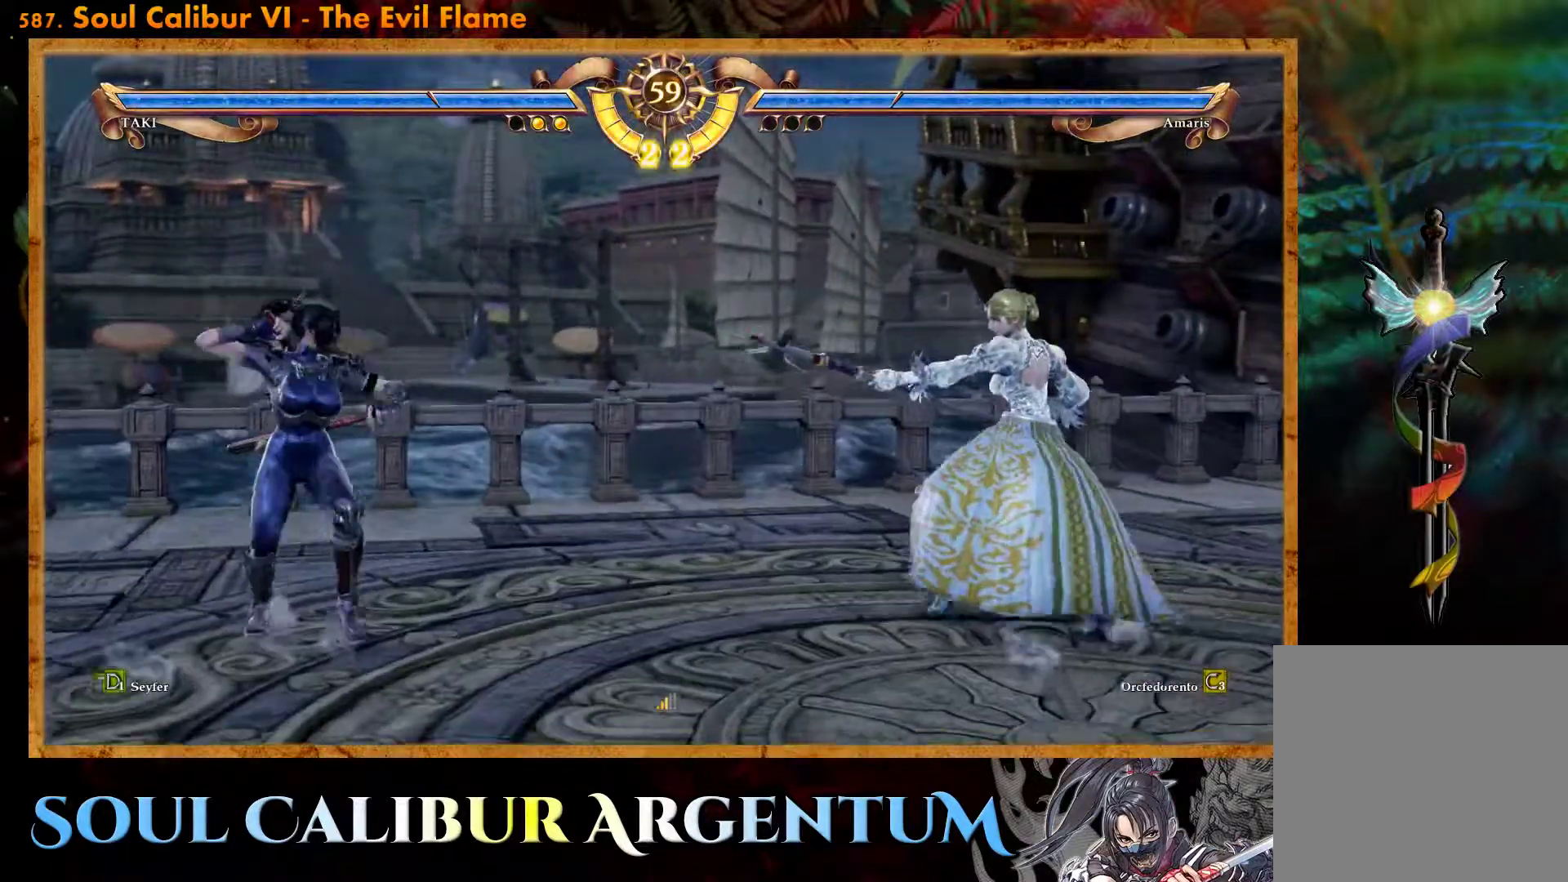
{"buttons": ["TRIANGLE", "DPAD_UP"], "events": []}
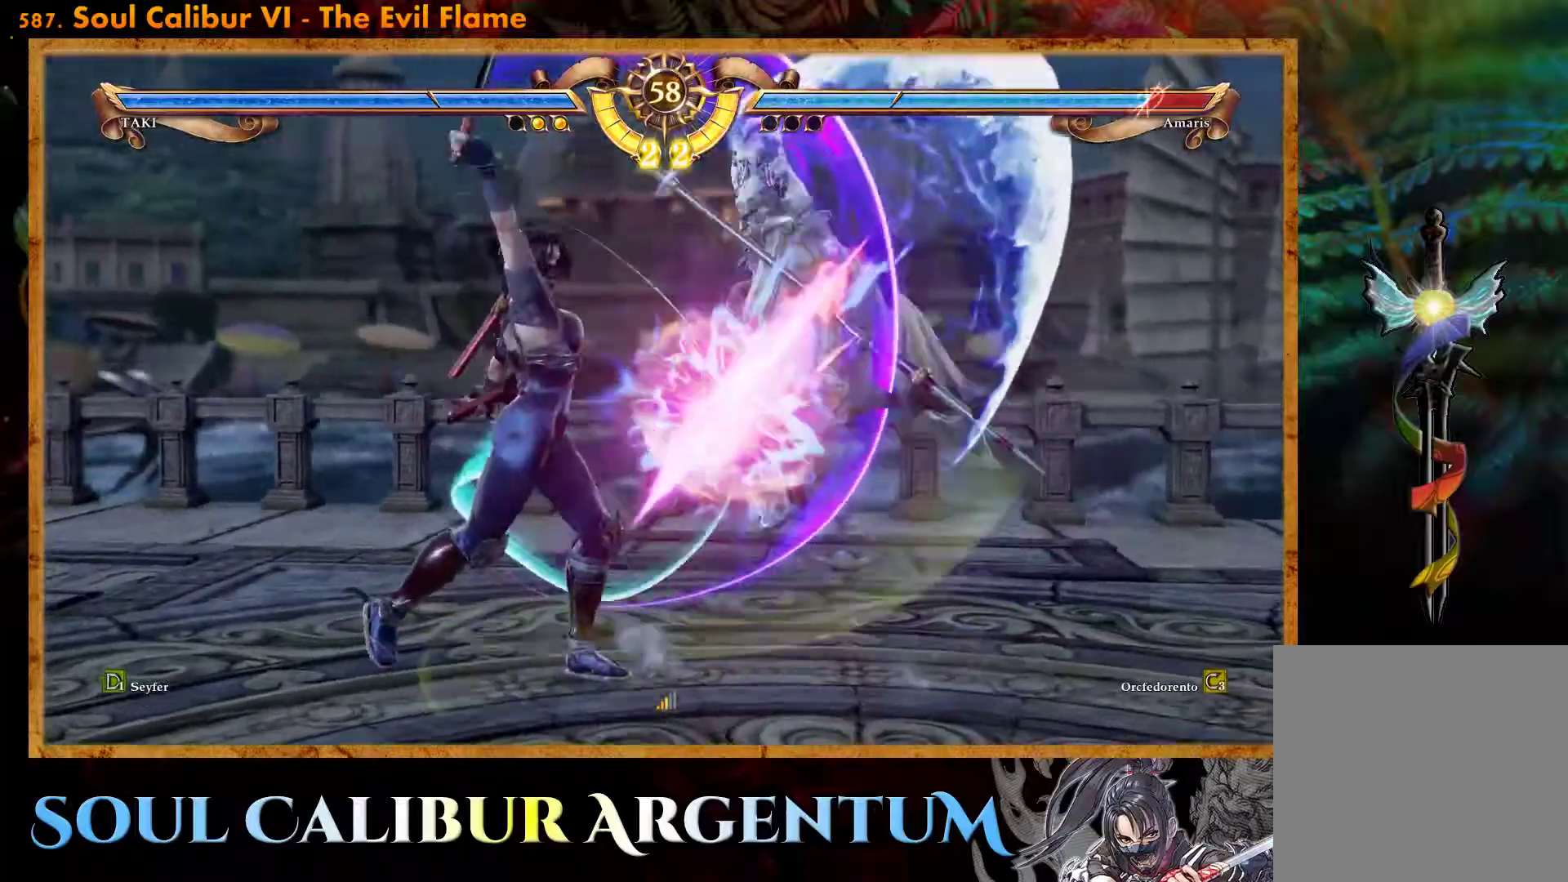
{"buttons": ["SQUARE"], "events": [[150, "TRIANGLE", "up"], [167, "DPAD_UP", "up"], [333, "SQUARE", "down"], [400, "SQUARE", "up"], [467, "SQUARE", "down"]]}
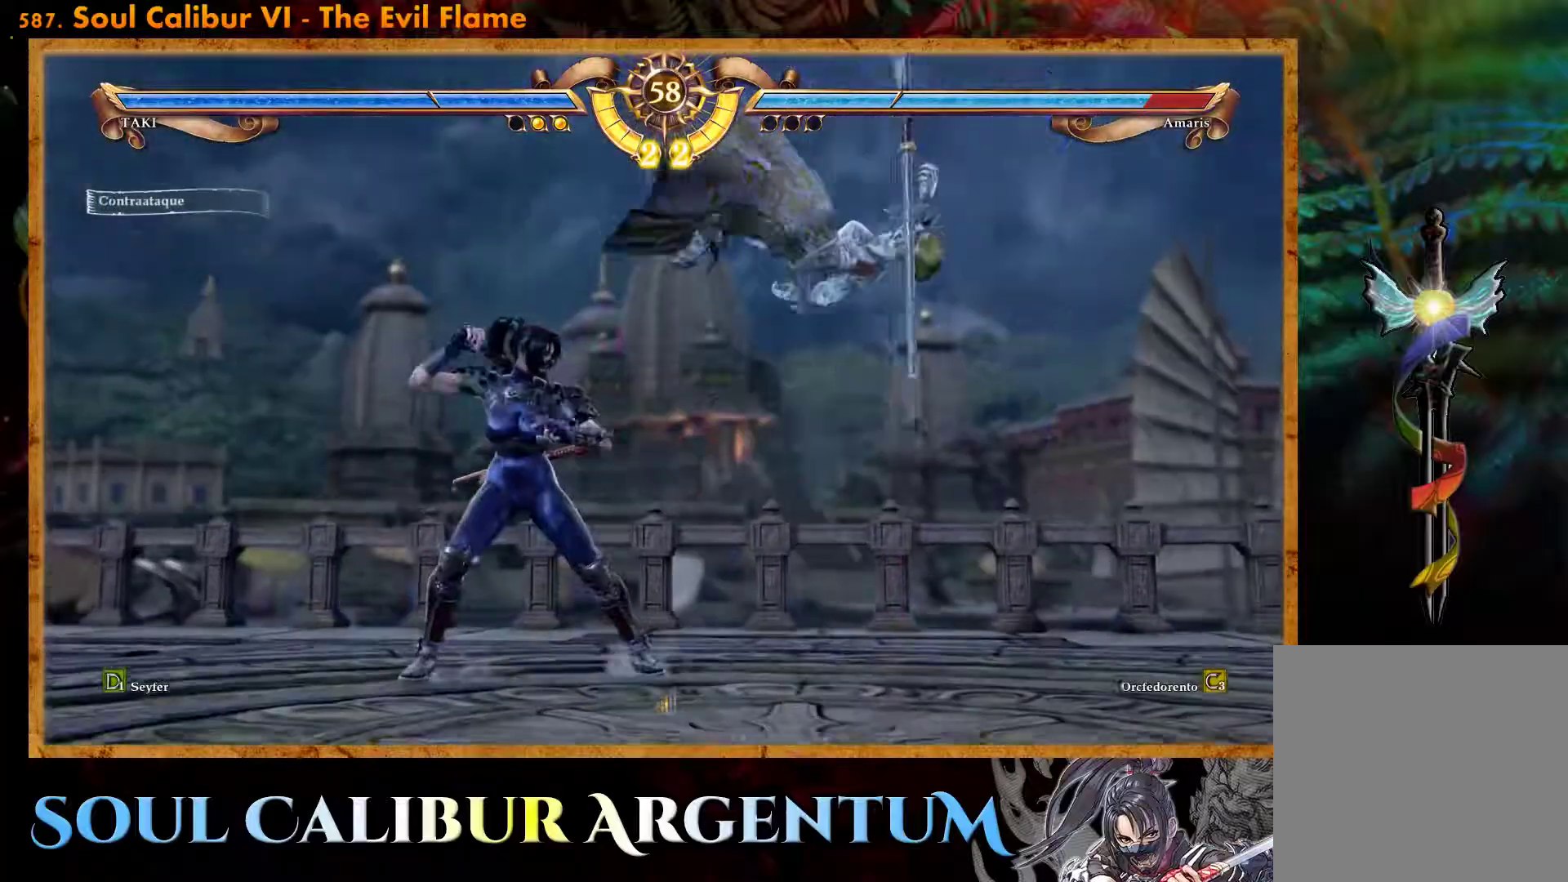
{"buttons": ["SQUARE"], "events": [[67, "SQUARE", "up"], [117, "SQUARE", "down"], [200, "SQUARE", "up"], [283, "SQUARE", "down"], [350, "SQUARE", "up"], [433, "SQUARE", "down"]]}
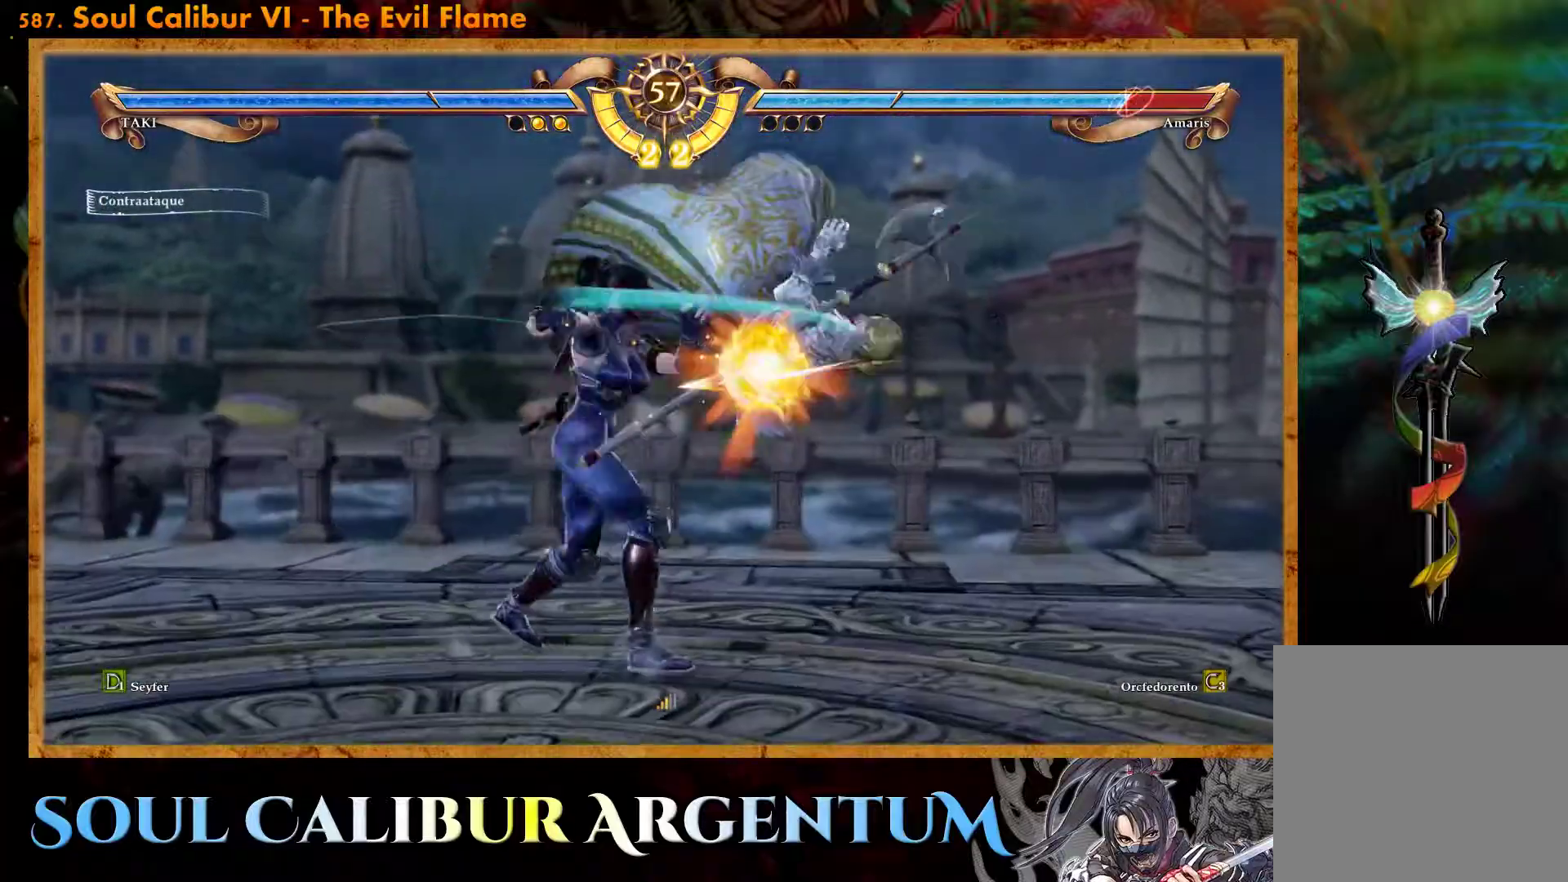
{"buttons": ["SQUARE"], "events": [[17, "SQUARE", "up"], [83, "SQUARE", "down"], [183, "SQUARE", "up"], [250, "SQUARE", "down"], [367, "SQUARE", "up"], [433, "SQUARE", "down"]]}
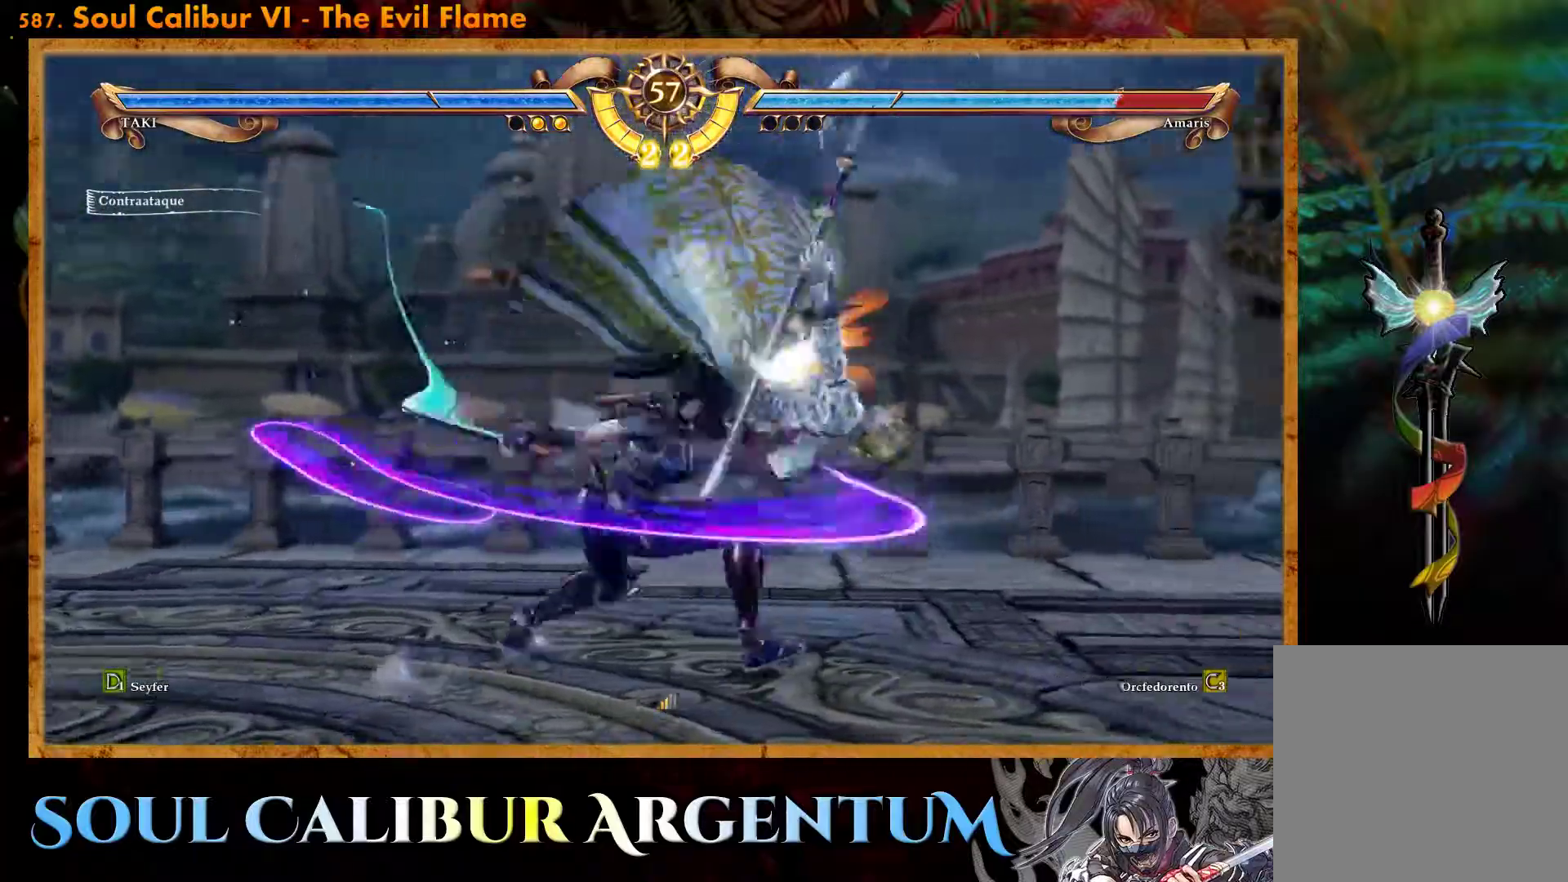
{"buttons": ["CIRCLE", "DPAD_DOWN", "DPAD_LEFT"], "events": [[33, "SQUARE", "up"], [133, "SQUARE", "down"], [233, "SQUARE", "up"], [433, "DPAD_DOWN", "down"], [433, "DPAD_LEFT", "down"], [483, "CIRCLE", "down"]]}
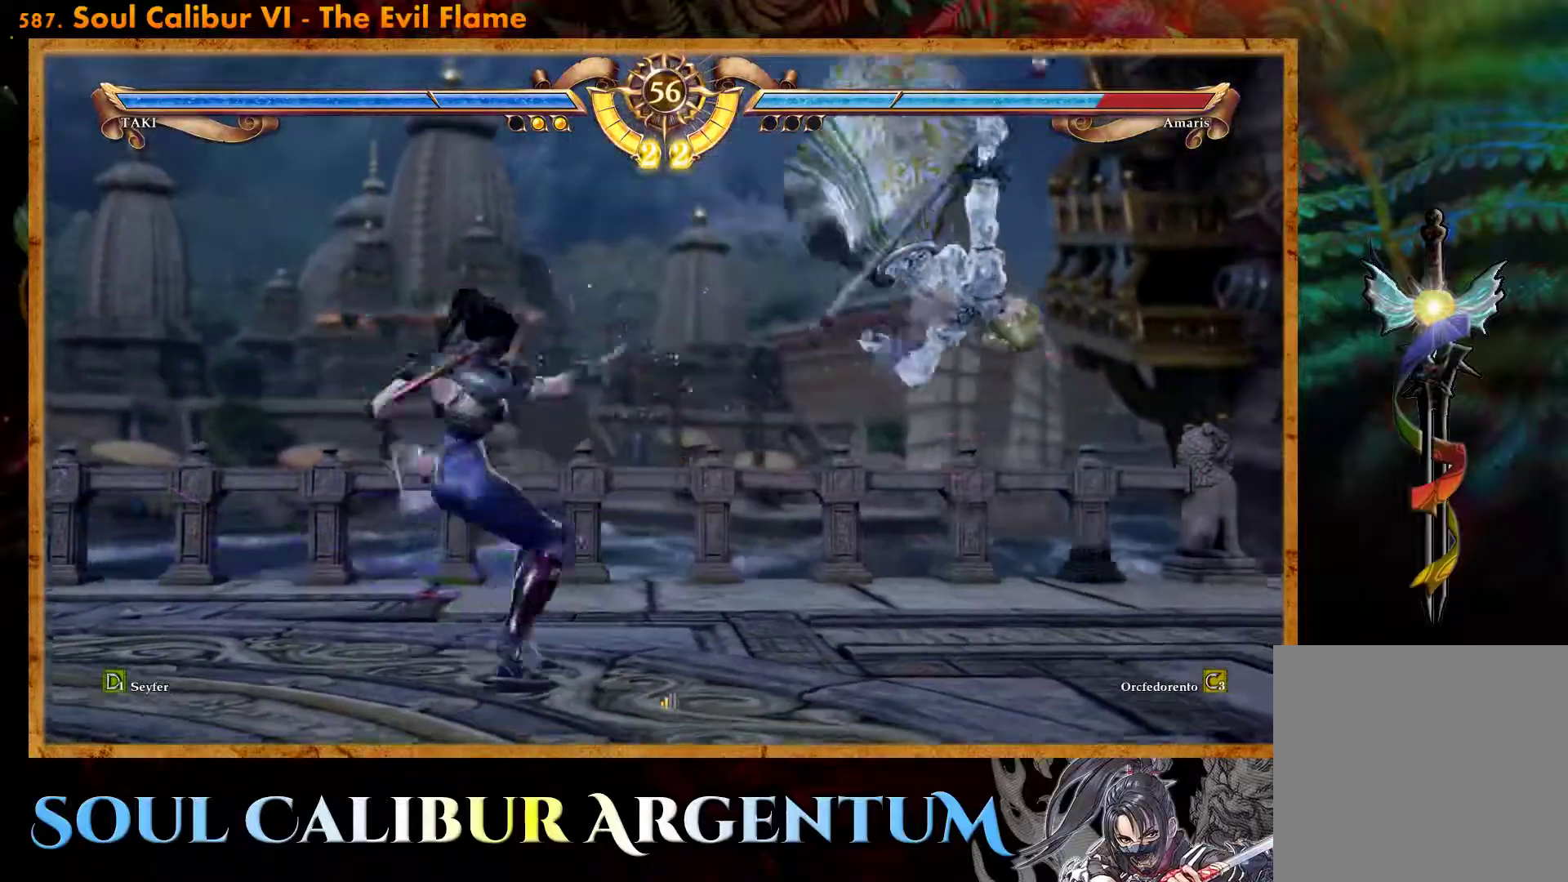
{"buttons": ["CIRCLE", "DPAD_DOWN", "DPAD_LEFT"], "events": [[50, "CIRCLE", "up"], [133, "CIRCLE", "down"], [217, "CIRCLE", "up"], [300, "CIRCLE", "down"], [400, "CIRCLE", "up"], [467, "CIRCLE", "down"]]}
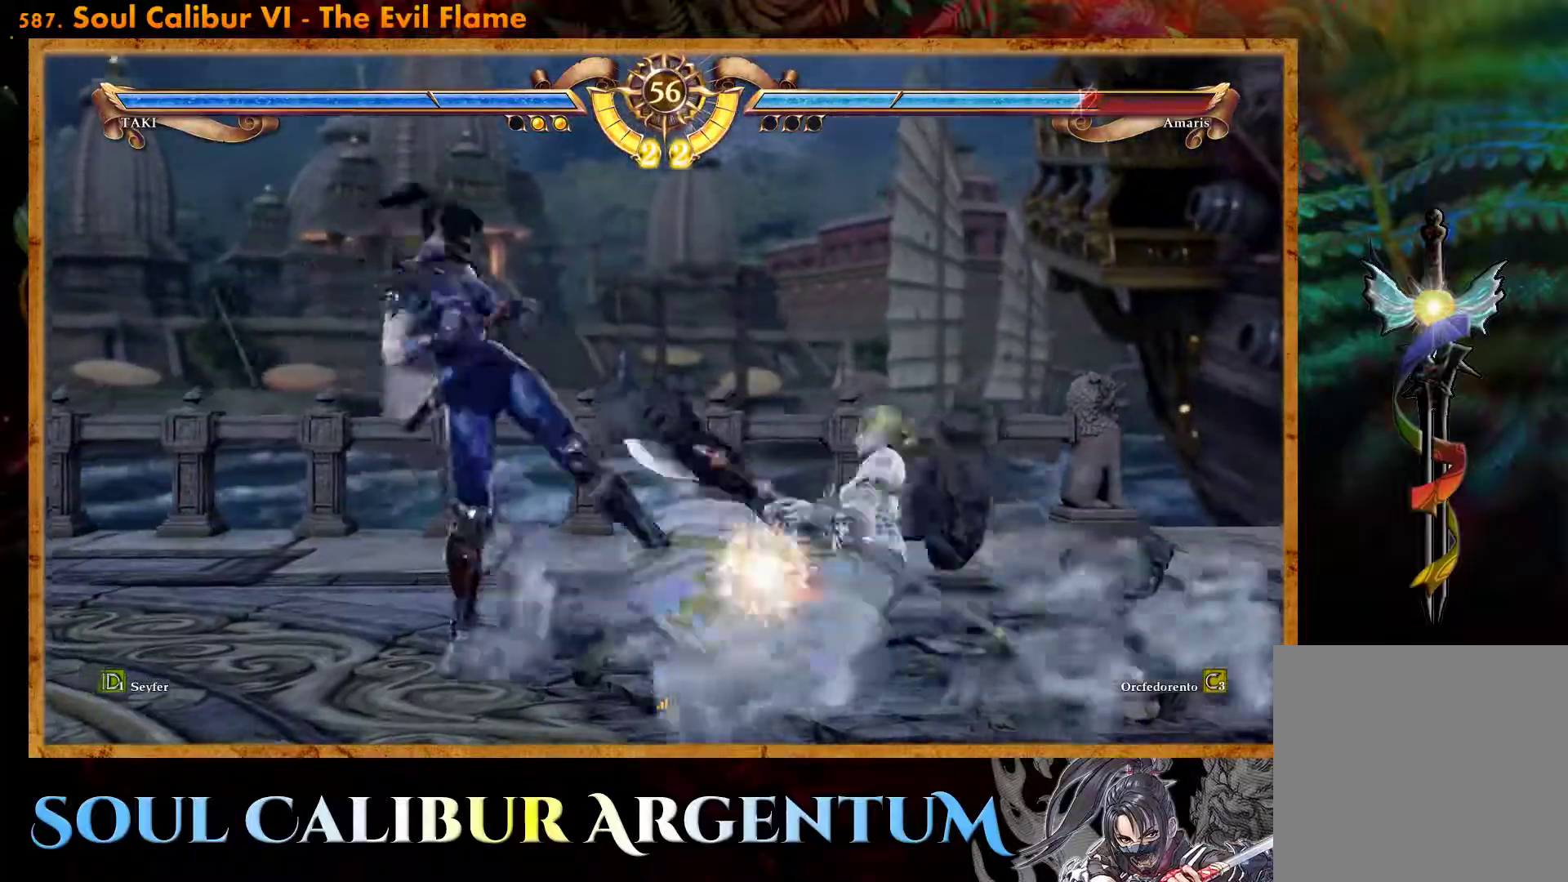
{"buttons": ["CIRCLE", "DPAD_LEFT"], "events": [[67, "CIRCLE", "up"], [150, "CIRCLE", "down"], [250, "CIRCLE", "up"], [333, "CIRCLE", "down"], [483, "DPAD_DOWN", "up"]]}
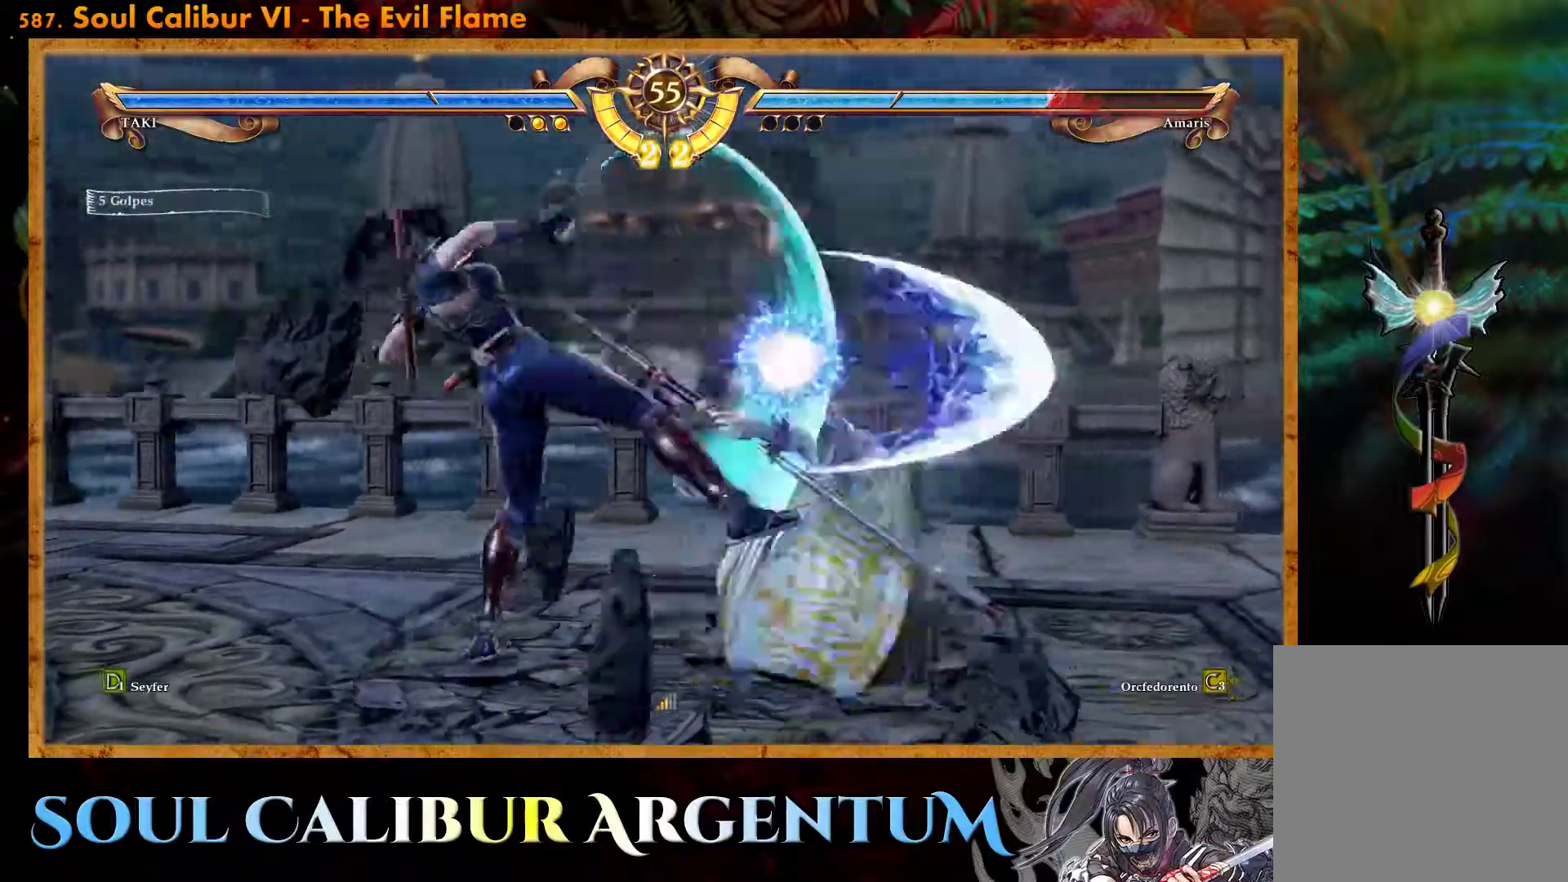
{"buttons": ["DPAD_LEFT"], "events": [[33, "CIRCLE", "up"], [283, "TRIANGLE", "down"], [417, "TRIANGLE", "up"]]}
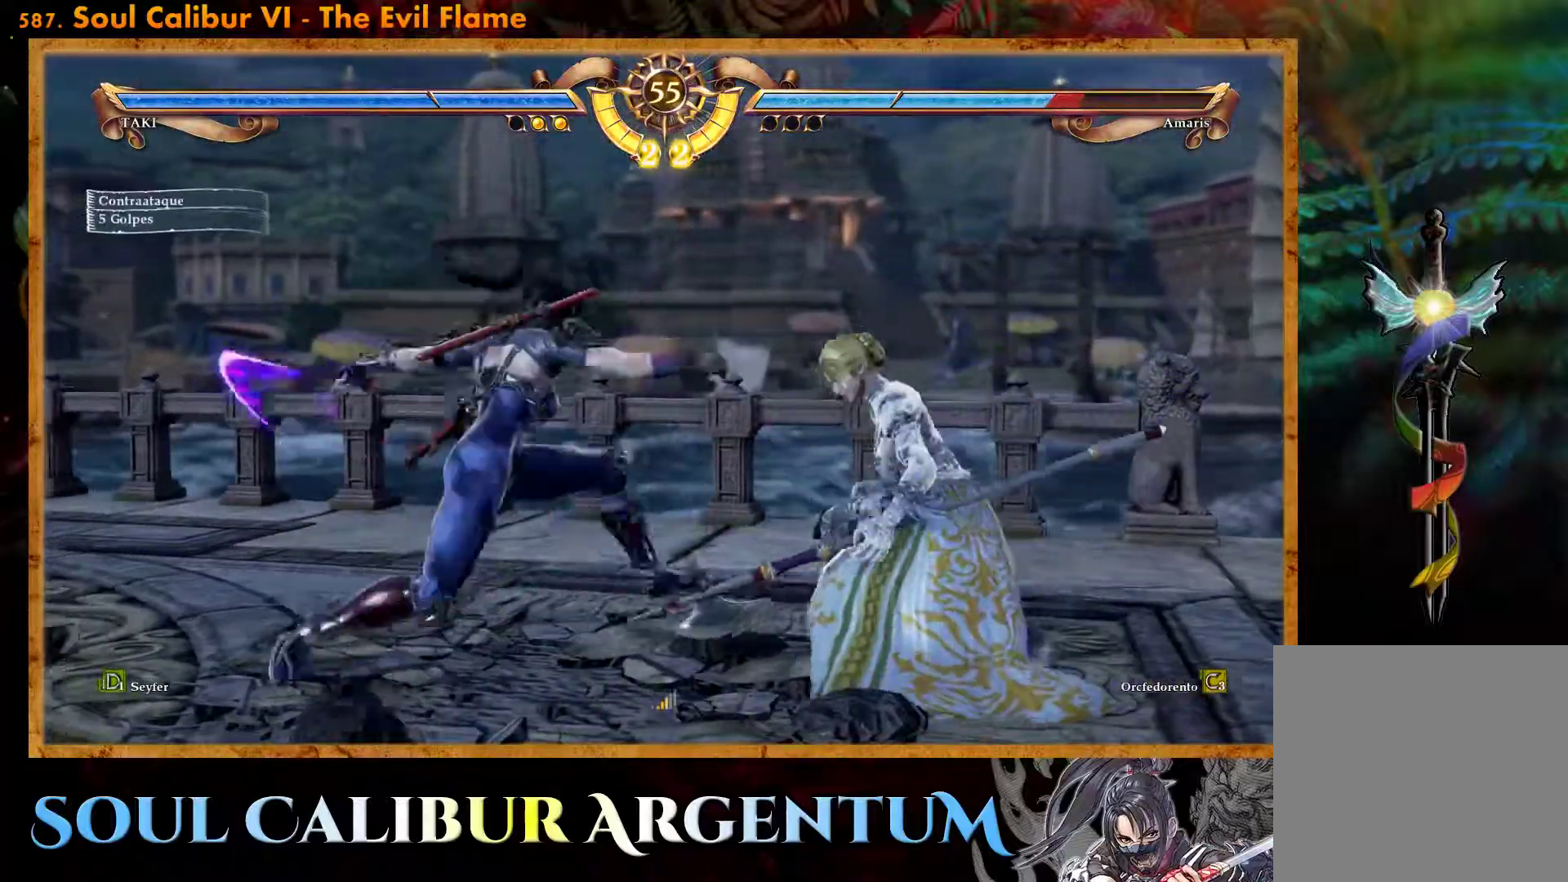
{"buttons": ["DPAD_LEFT"], "events": [[17, "SQUARE", "down"], [133, "SQUARE", "up"]]}
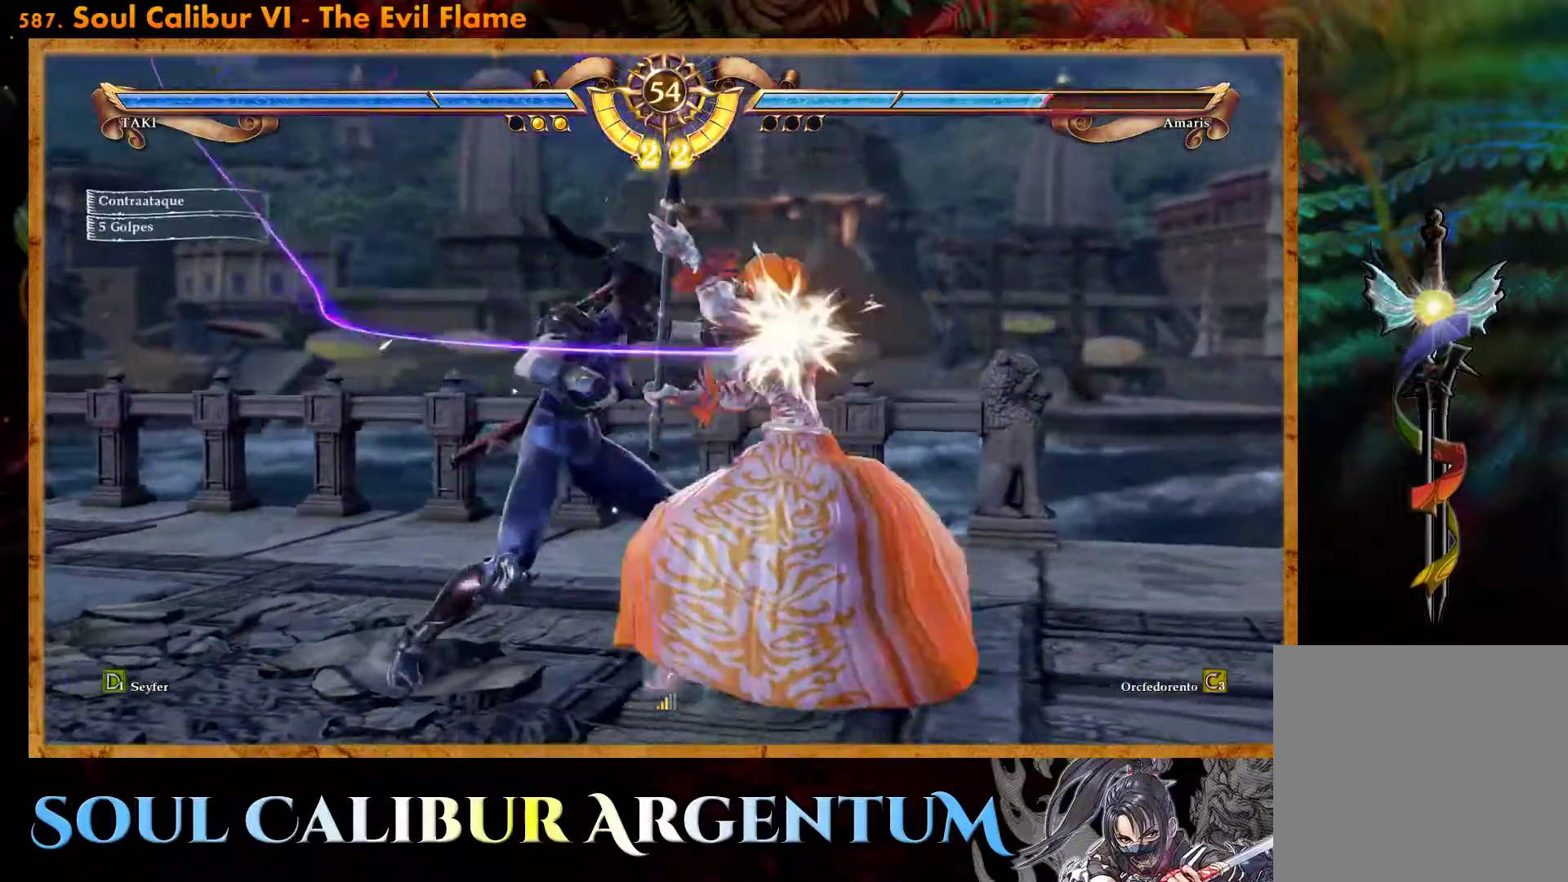
{"buttons": ["DPAD_LEFT"], "events": [[183, "SQUARE", "down"], [283, "SQUARE", "up"]]}
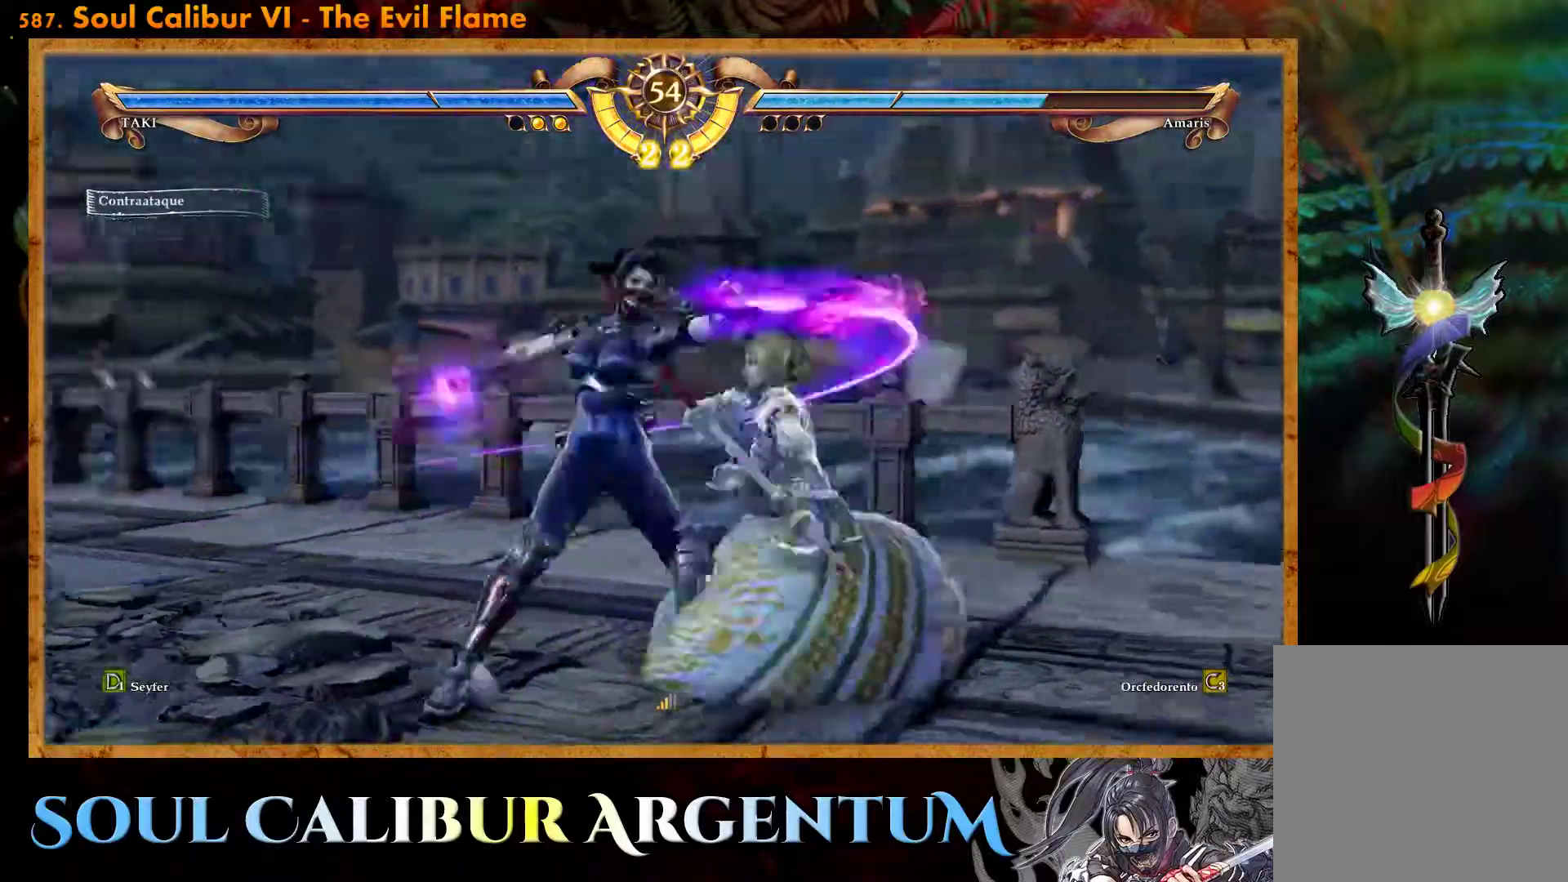
{"buttons": ["DPAD_UP"], "events": [[317, "DPAD_LEFT", "up"], [400, "DPAD_UP", "down"]]}
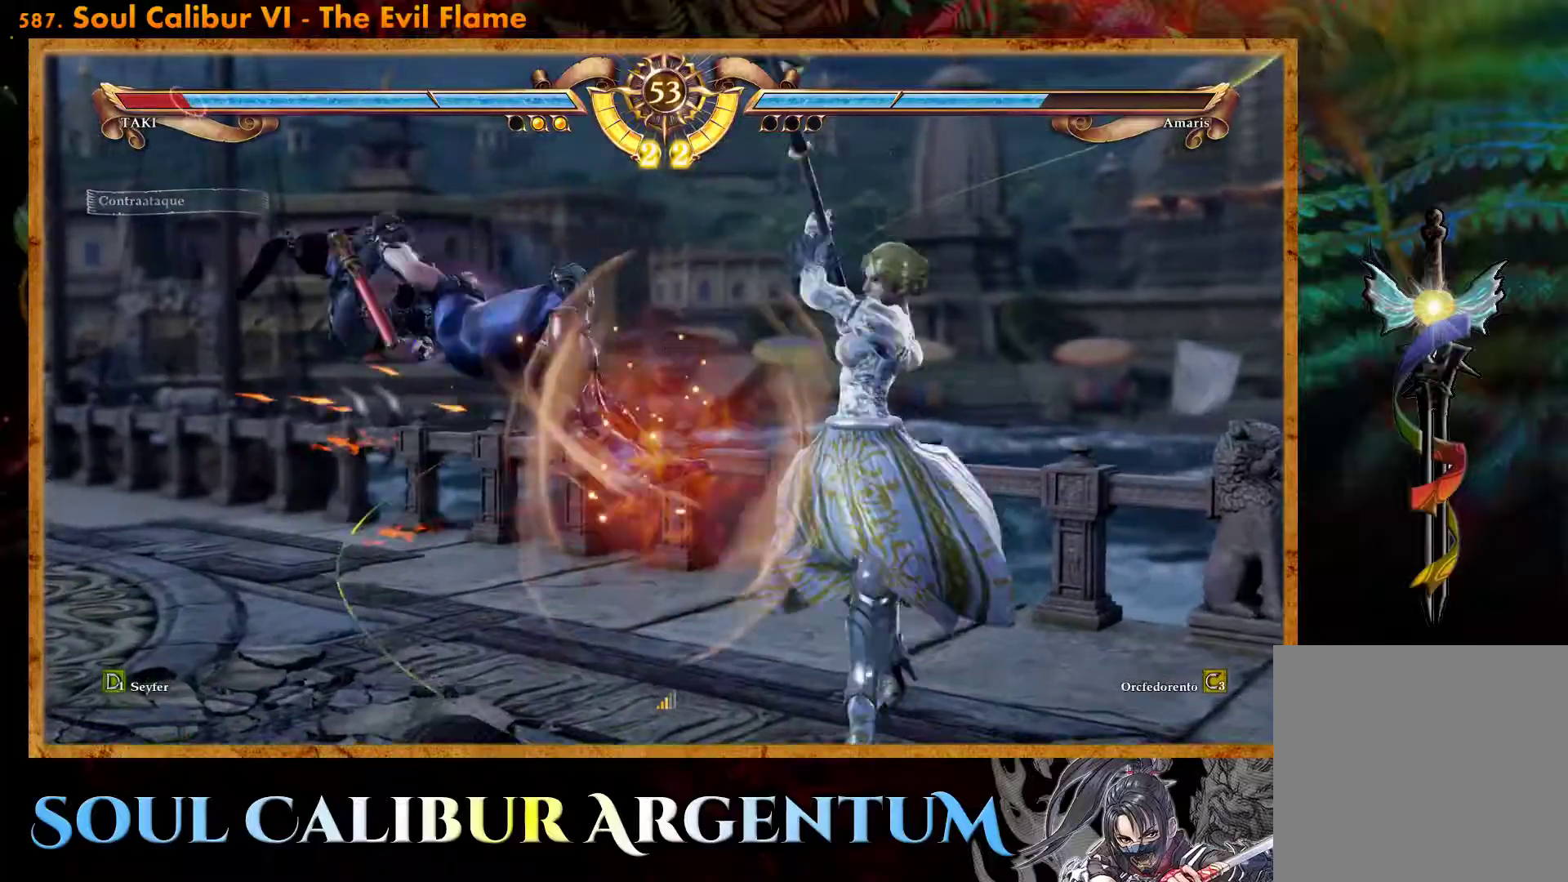
{"buttons": ["CROSS"], "events": [[67, "DPAD_UP", "up"], [467, "CROSS", "down"]]}
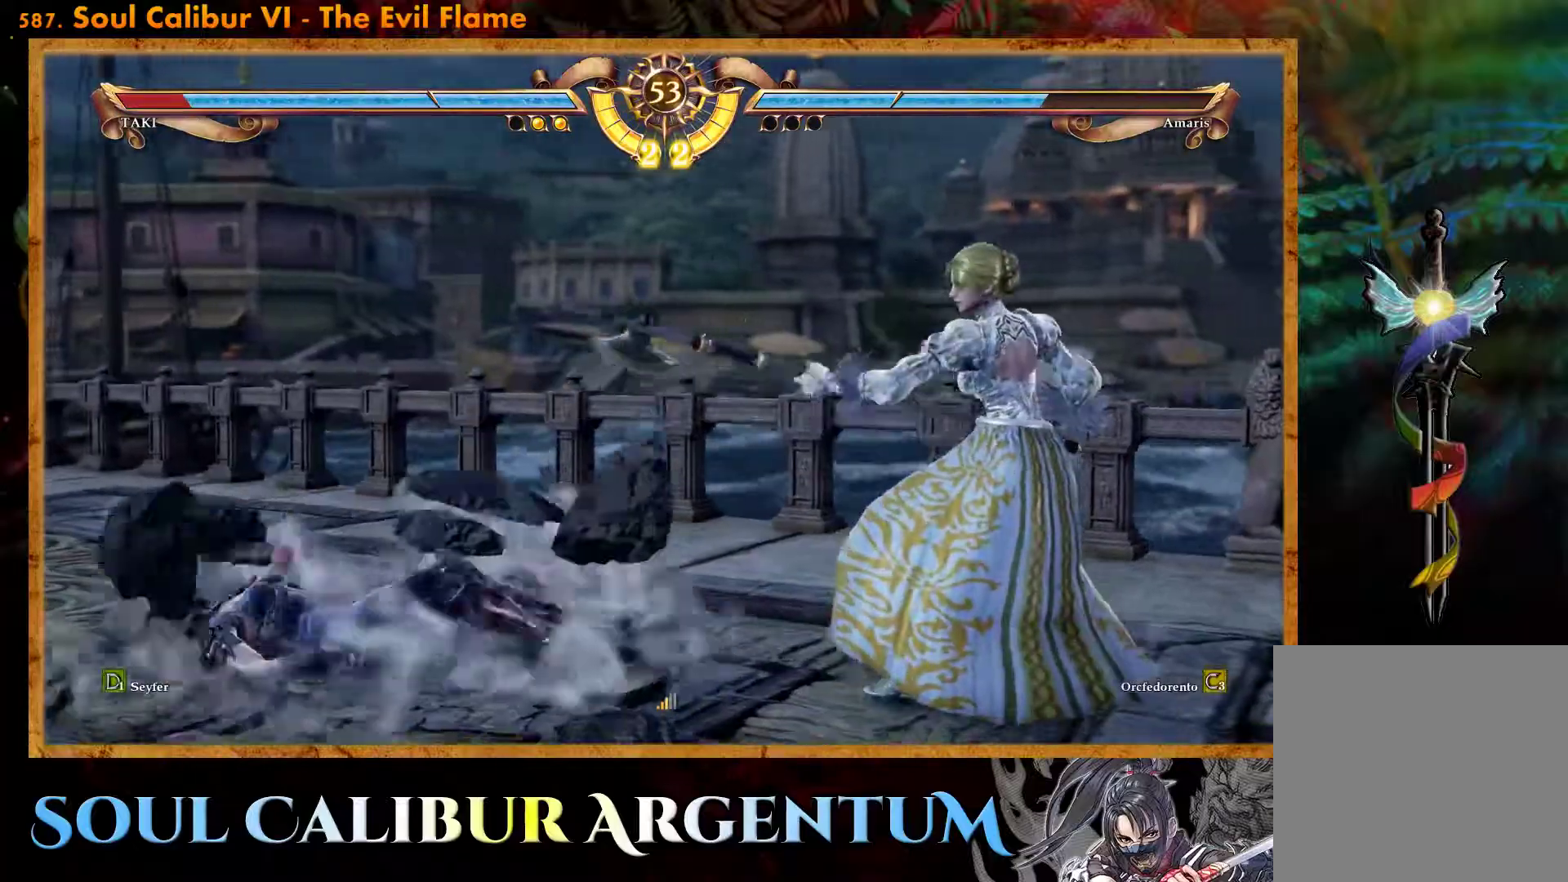
{"buttons": ["CROSS", "DPAD_DOWN"], "events": [[217, "DPAD_LEFT", "down"], [250, "DPAD_DOWN", "down"], [267, "DPAD_LEFT", "up"]]}